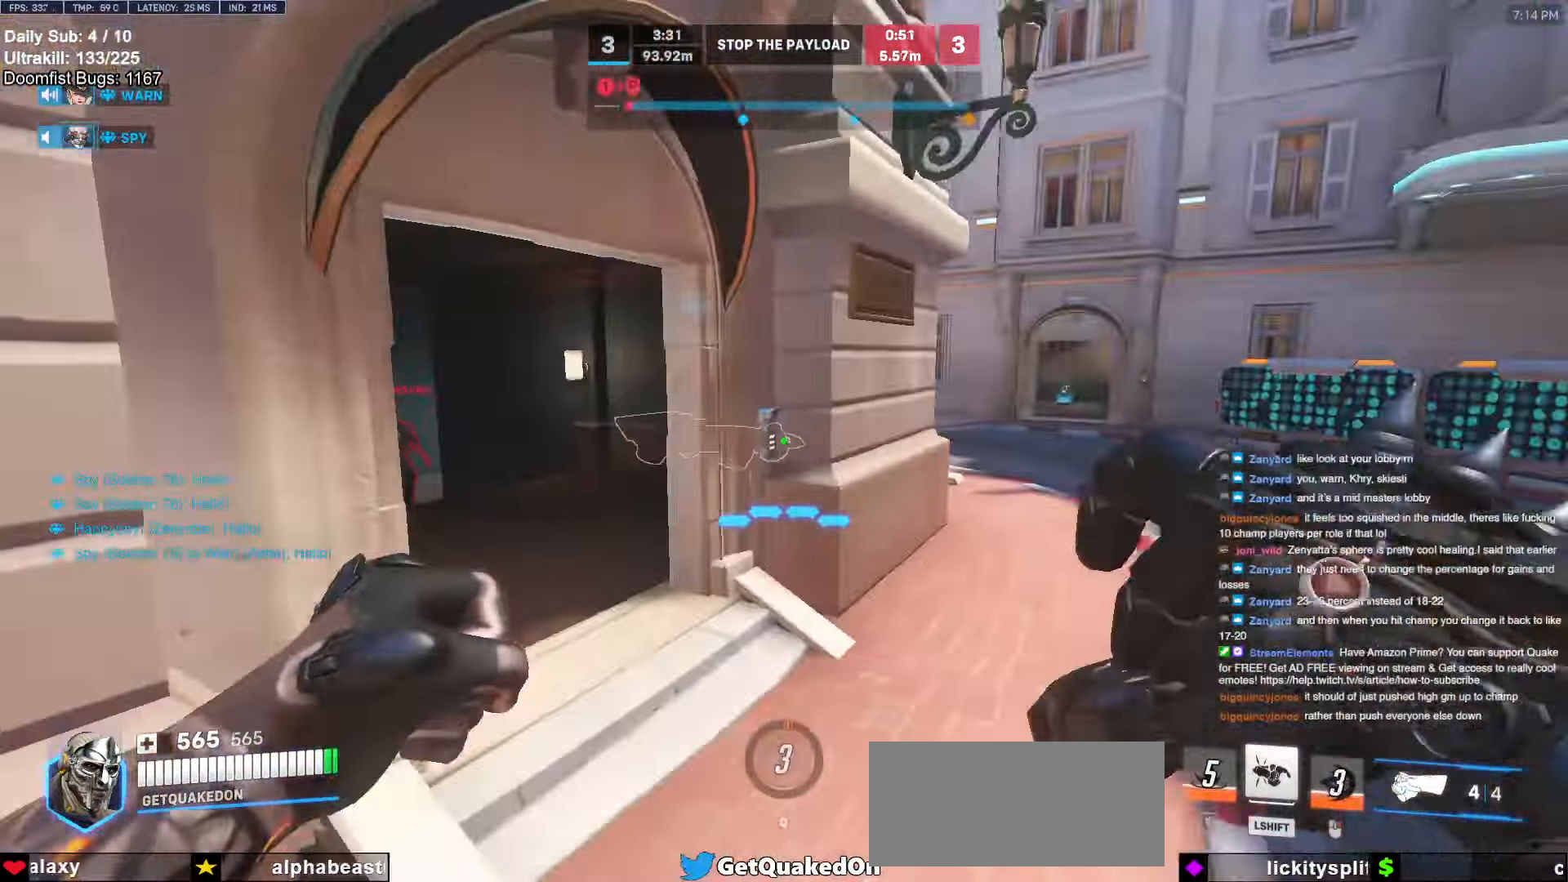
Gameplay with keyboard and mouse; each line is a JSON object with the keys and mouse buttons held at the frame after it. "events" lists presses ("down") and releases ("up") of "a", "ctrl", "d", "e", "f", "melee", "q", "r", "s", "shift", "space", "w", "mouse_left" and "mouse_right" between this image and that frame as [ms after this image, input, new state], when the widget could be followed in between. "mouse_left", "mouse_right" = the "left", "right" buttons of the "mouse" list. No other keys are recorded. Mouse movement is not recorded. Key names are as the overlay labels them; some are game actions (e.g. jump) rather than physical keys.
{"keys": ["a"], "mouse": ["left"], "events": [[33, "a", "up"], [33, "s", "down"], [350, "space", "down"], [400, "a", "down"], [450, "mouse_left", "down"], [483, "s", "up"], [483, "space", "up"]]}
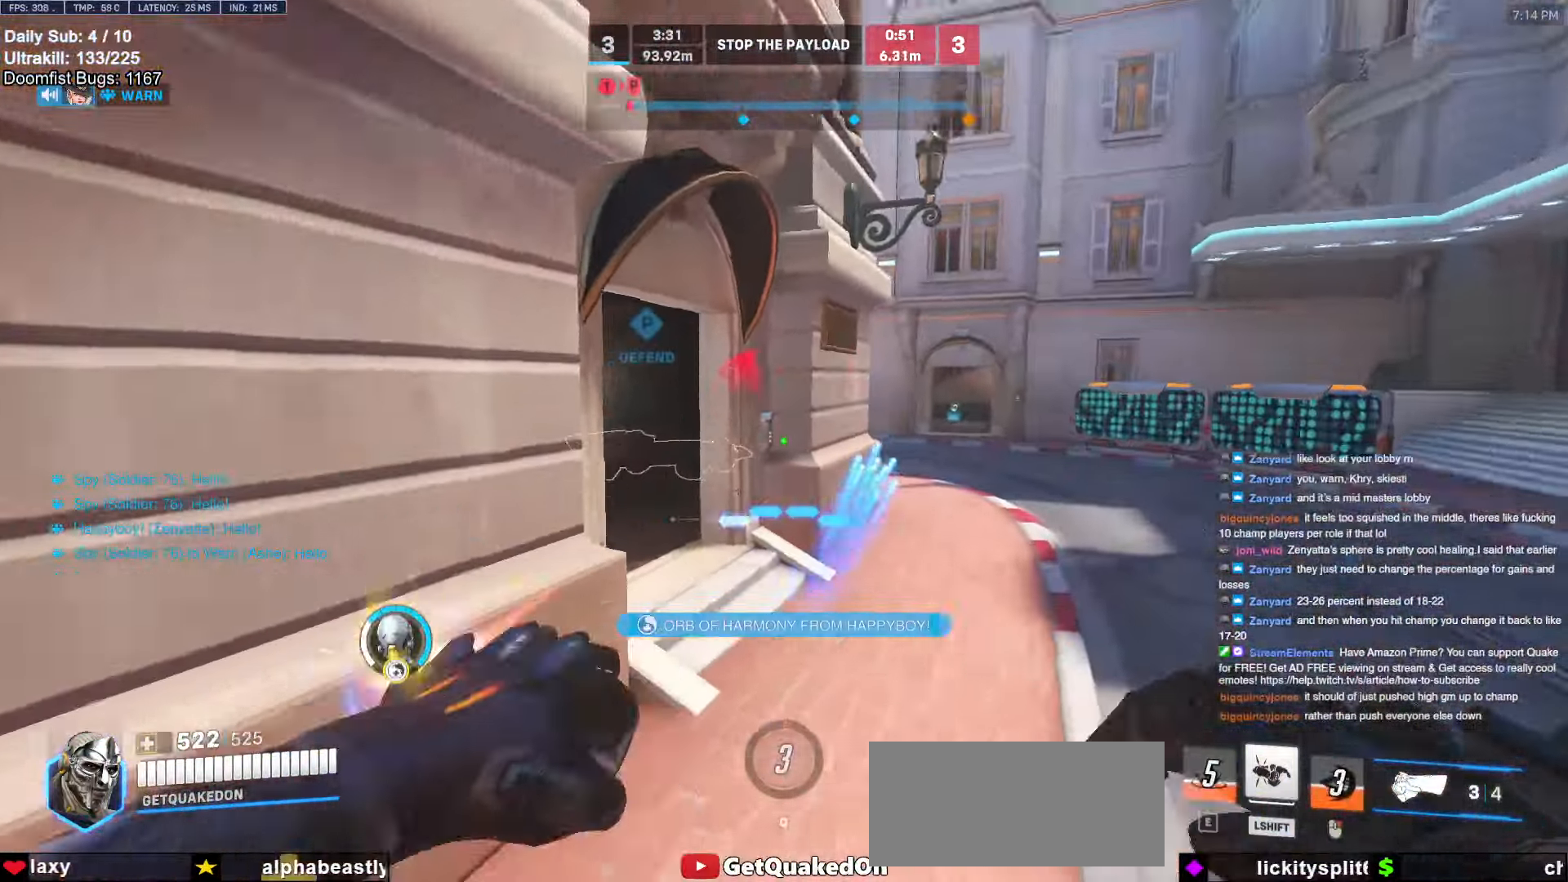
{"keys": ["w"], "mouse": [], "events": [[33, "mouse_left", "up"], [133, "w", "down"], [183, "a", "up"]]}
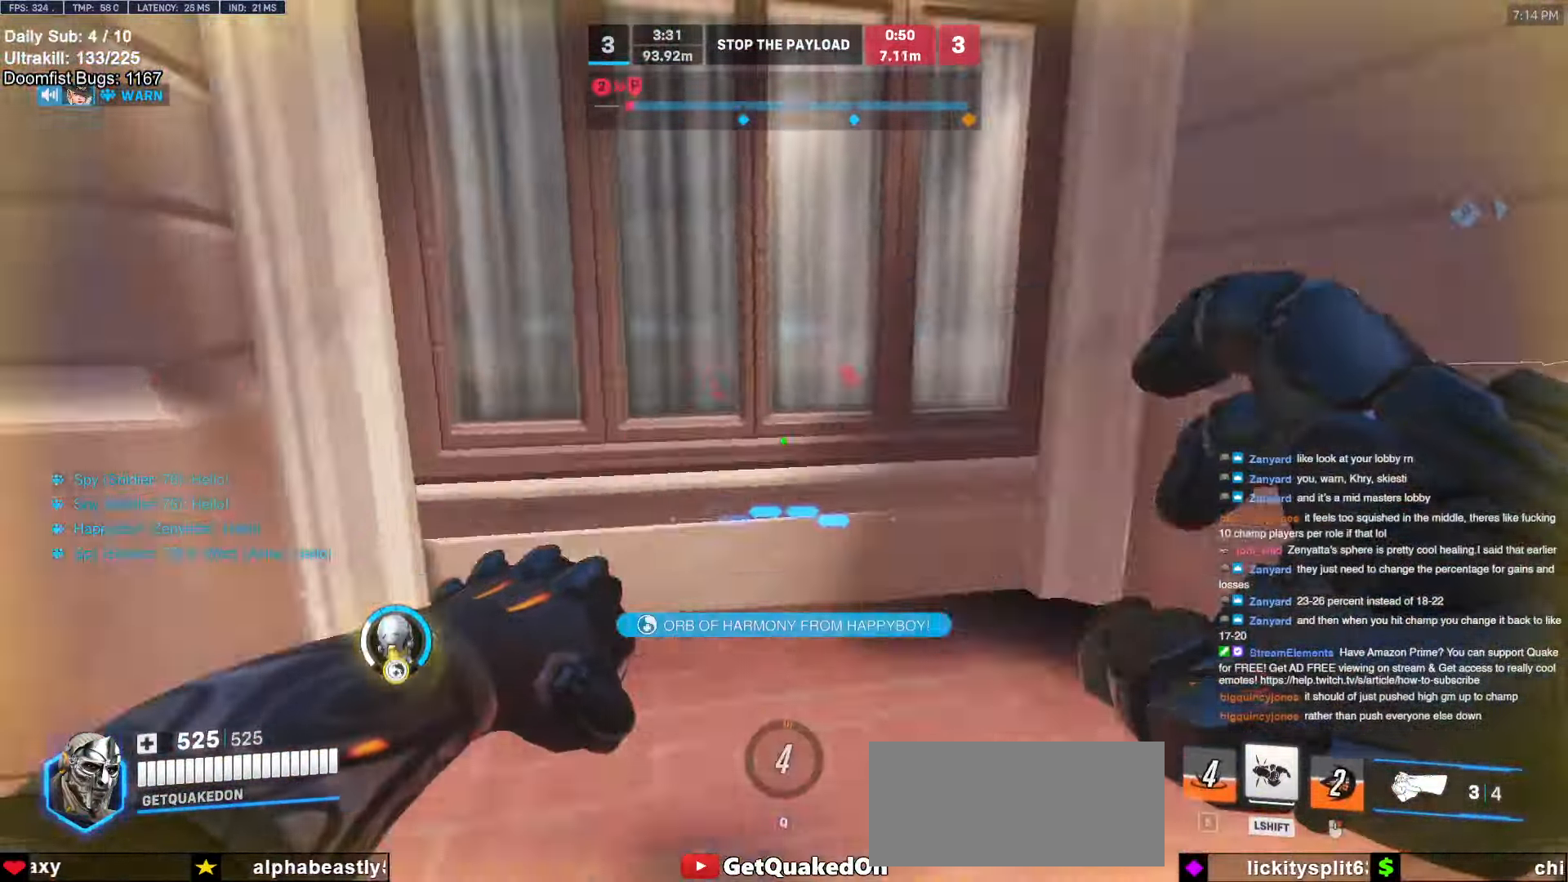
{"keys": ["a", "s"], "mouse": [], "events": [[50, "d", "down"], [50, "w", "up"], [100, "space", "down"], [150, "s", "down"], [200, "d", "up"], [250, "space", "up"], [333, "a", "down"]]}
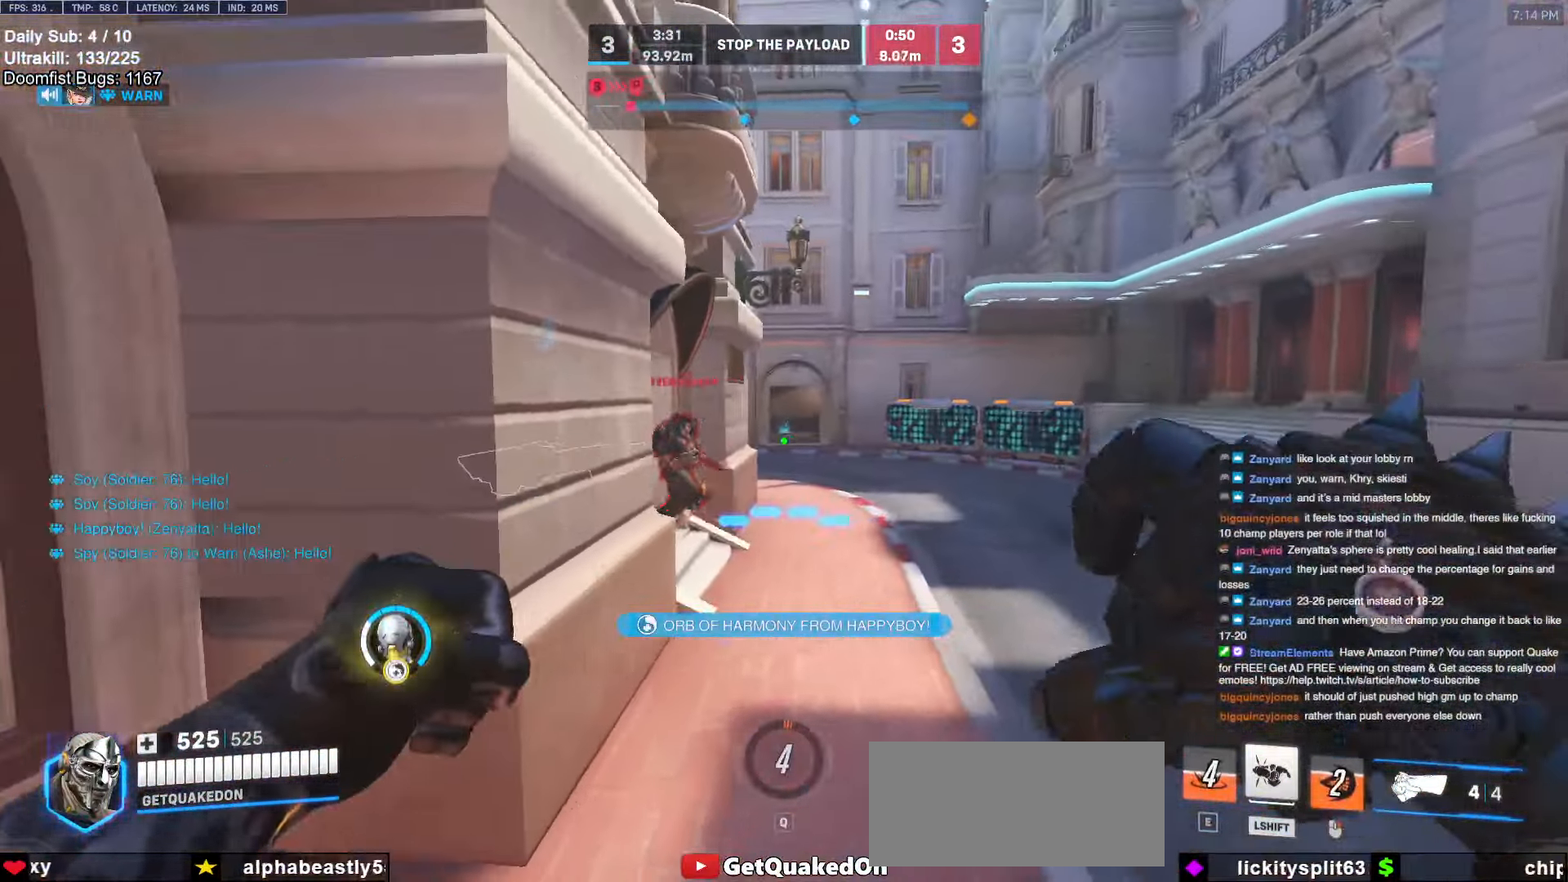
{"keys": ["d", "s", "space"], "mouse": [], "events": [[200, "mouse_left", "down"], [400, "a", "up"], [400, "space", "down"], [450, "d", "down"], [450, "mouse_left", "up"]]}
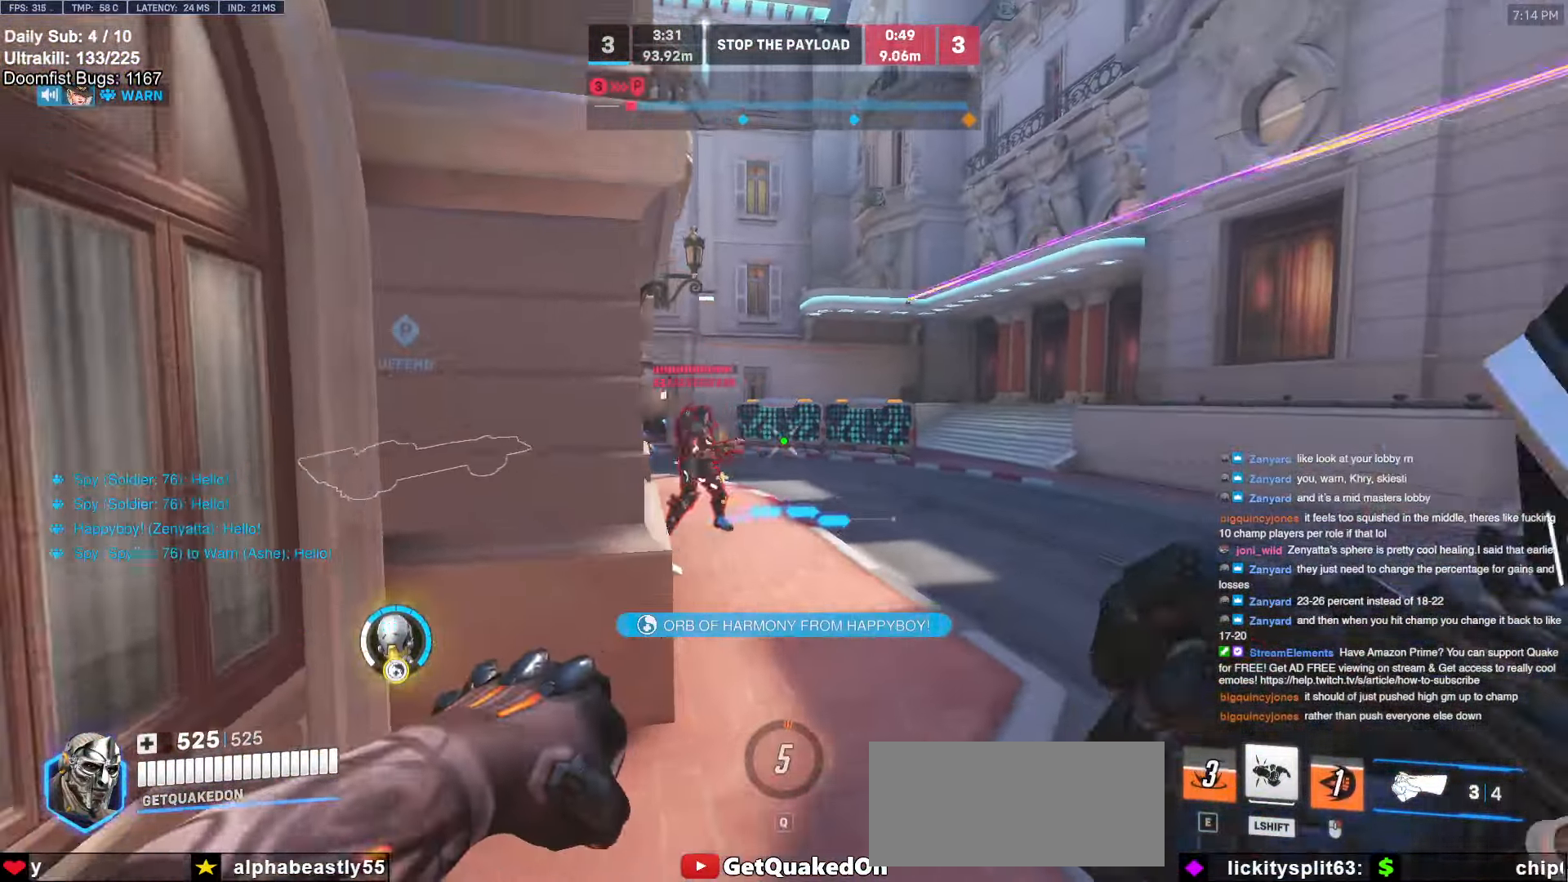
{"keys": ["d"], "mouse": [], "events": [[50, "mouse_left", "down"], [50, "space", "up"], [183, "mouse_left", "up"], [316, "s", "up"], [416, "mouse_left", "down"], [500, "mouse_left", "up"]]}
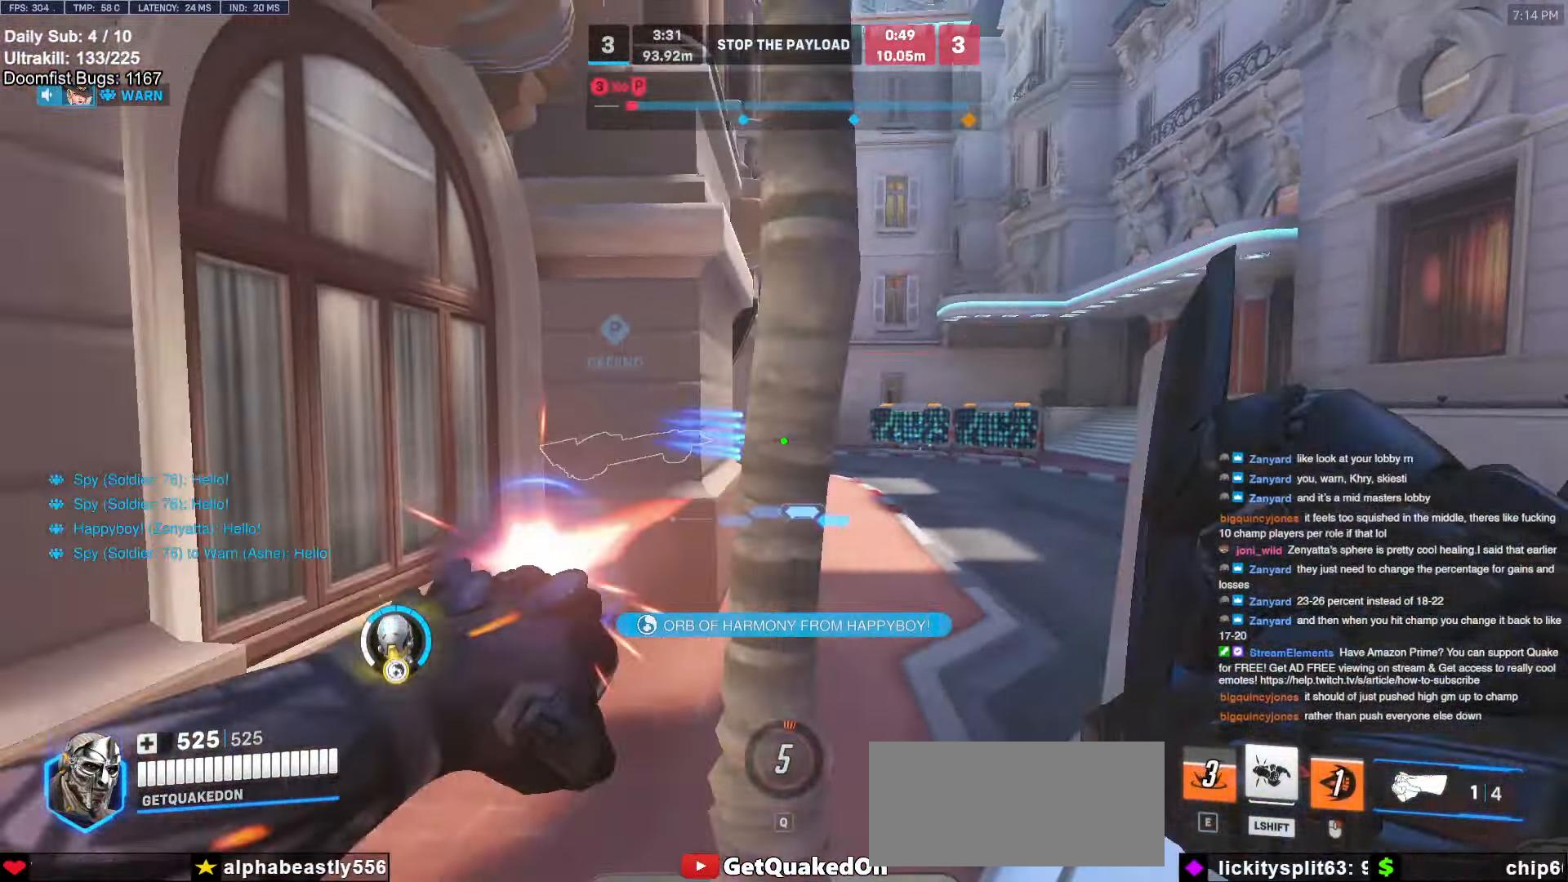
{"keys": ["d", "w"], "mouse": [], "events": [[150, "space", "down"], [150, "w", "down"], [283, "space", "up"]]}
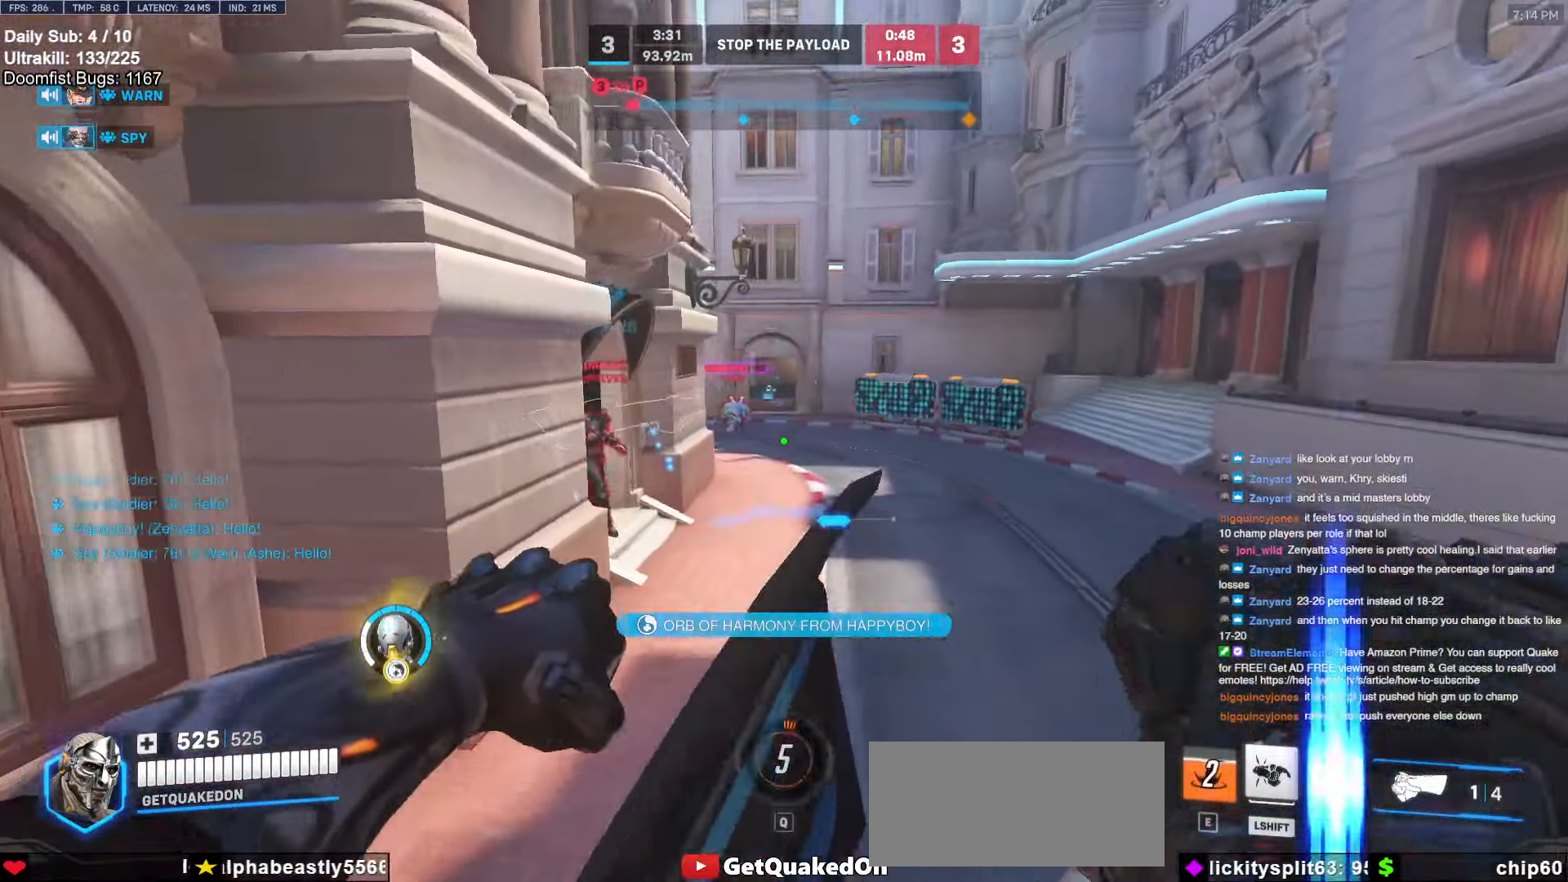
{"keys": ["a", "s"], "mouse": [], "events": [[116, "w", "up"], [300, "a", "down"], [300, "d", "up"], [350, "mouse_left", "down"], [350, "s", "down"], [483, "mouse_left", "up"]]}
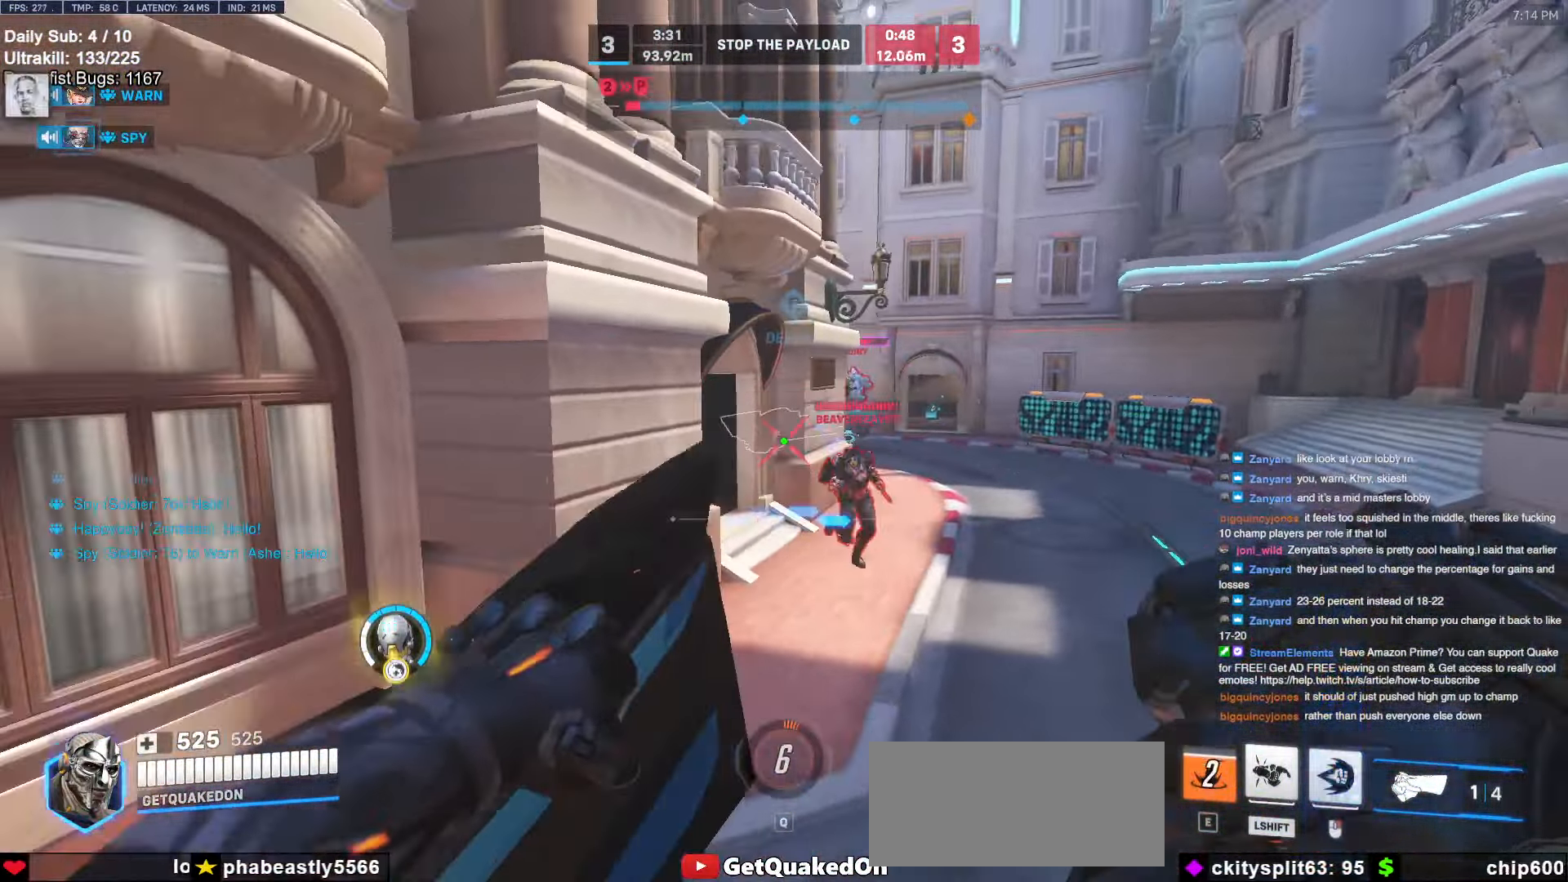
{"keys": ["a"], "mouse": [], "events": [[33, "space", "down"], [83, "space", "up"], [183, "s", "up"]]}
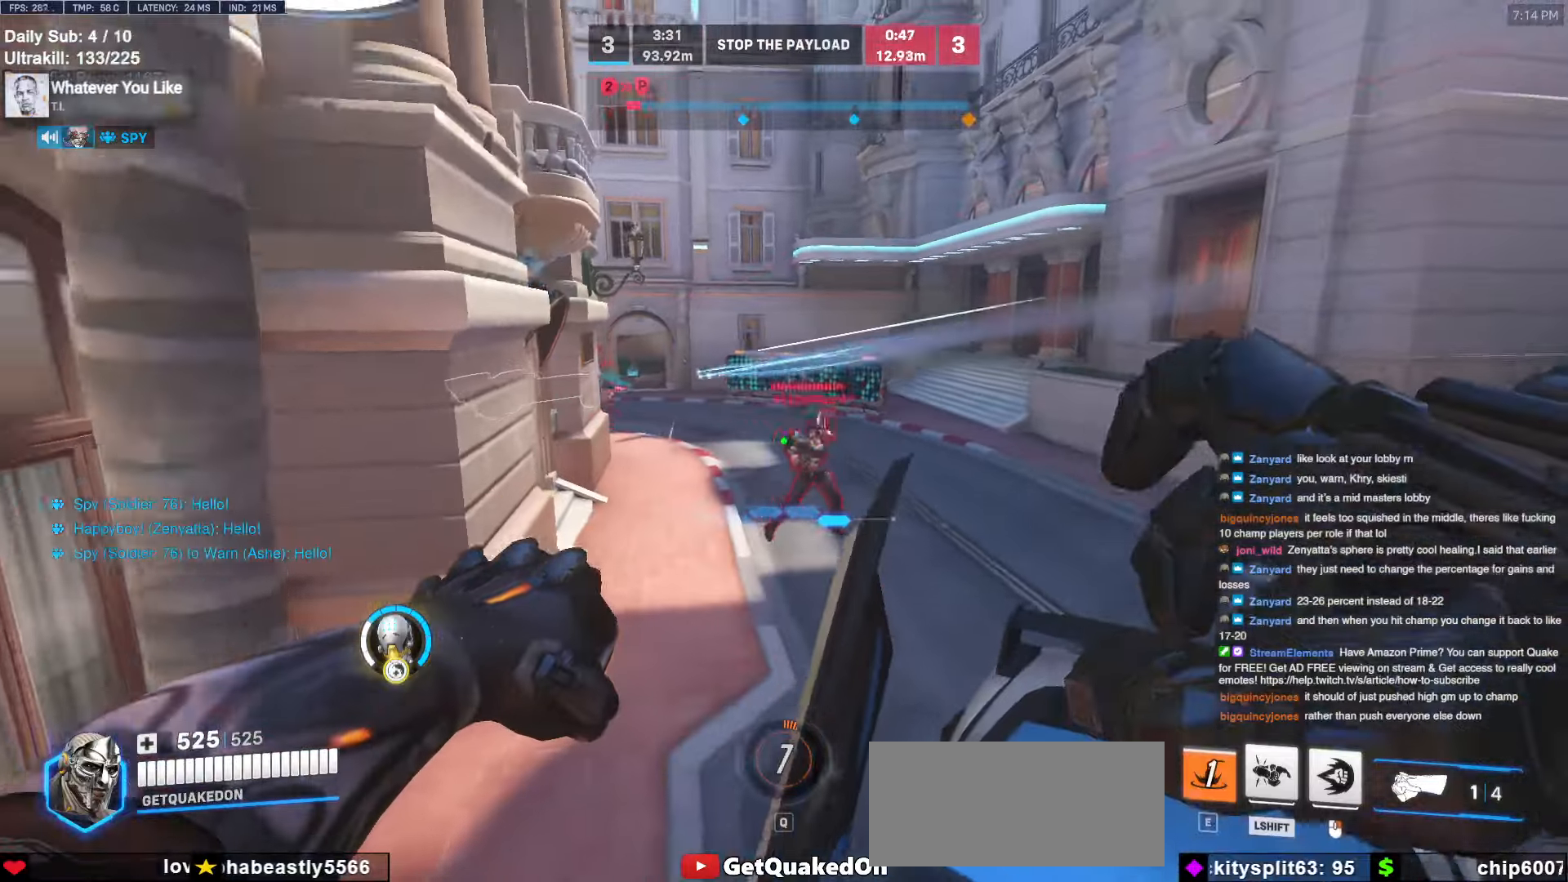
{"keys": ["d"], "mouse": [], "events": [[50, "mouse_left", "down"], [150, "a", "up"], [150, "d", "down"], [150, "mouse_left", "up"]]}
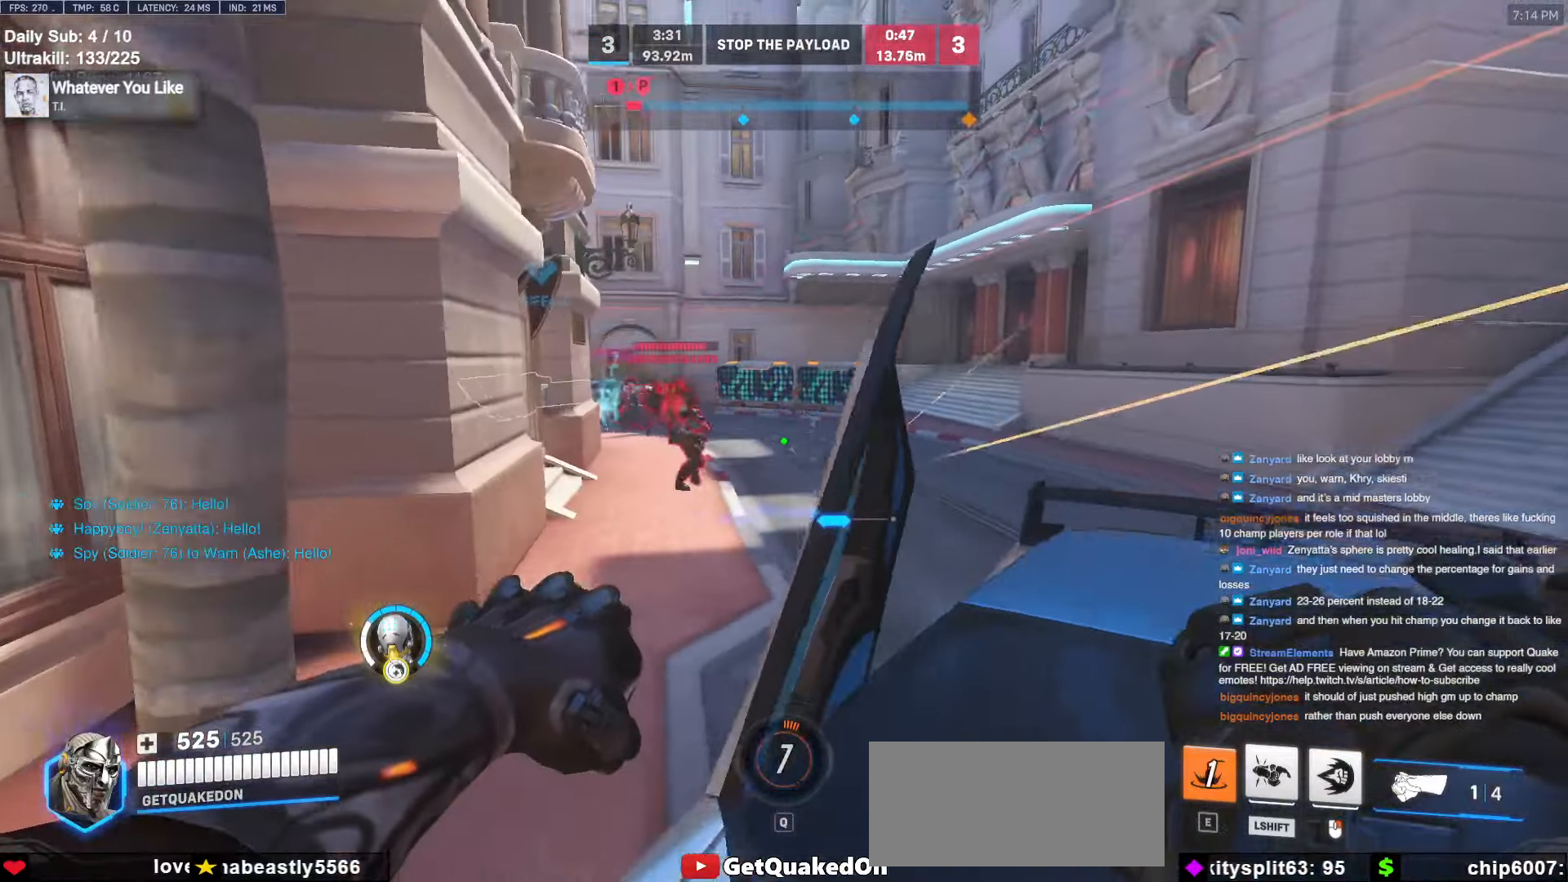
{"keys": ["w"], "mouse": [], "events": [[66, "mouse_left", "down"], [66, "space", "down"], [116, "w", "down"], [200, "d", "up"], [200, "mouse_left", "up"], [200, "space", "up"], [300, "e", "down"], [433, "e", "up"]]}
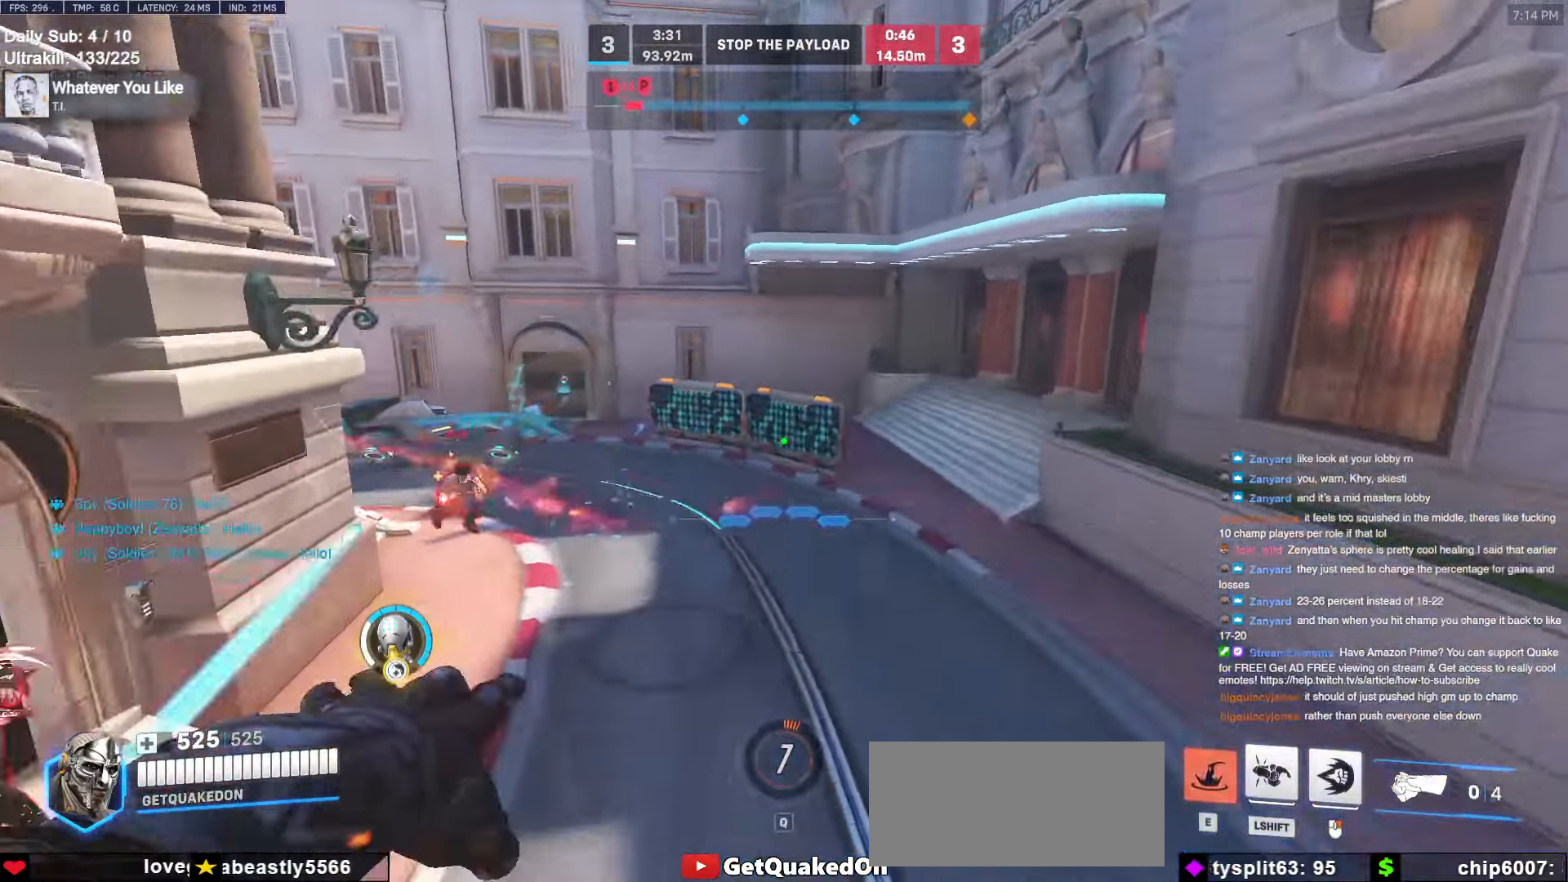
{"keys": ["d", "s"], "mouse": [], "events": [[83, "d", "down"], [316, "w", "up"], [450, "s", "down"]]}
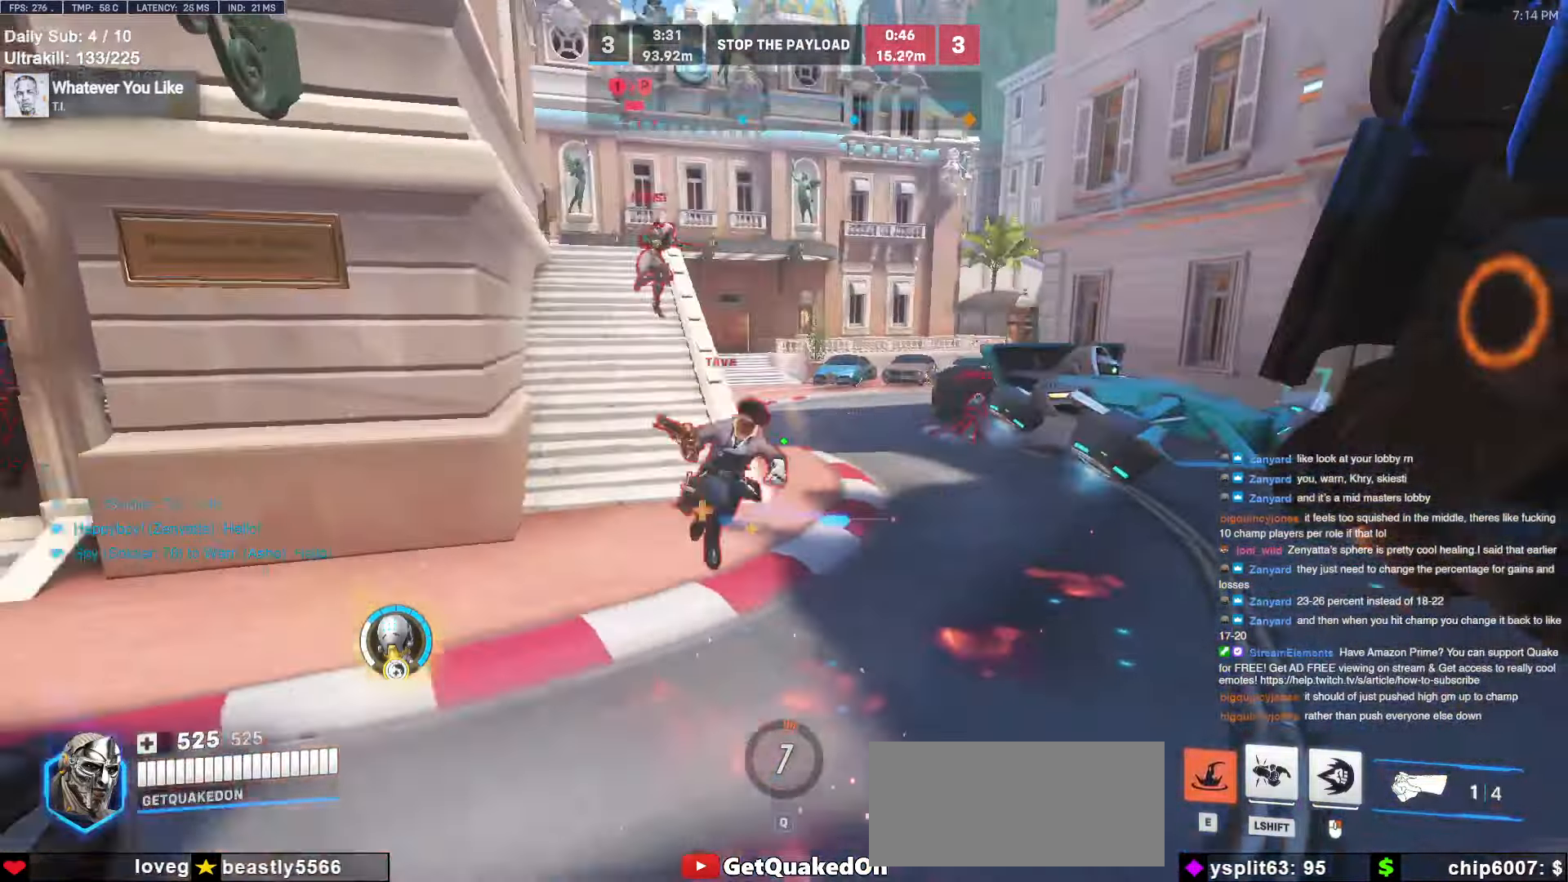
{"keys": ["a", "space", "w"], "mouse": [], "events": [[50, "a", "down"], [50, "d", "up"], [150, "mouse_right", "down"], [150, "s", "up"], [200, "space", "down"], [233, "a", "up"], [233, "w", "down"], [283, "mouse_right", "up"], [483, "a", "down"]]}
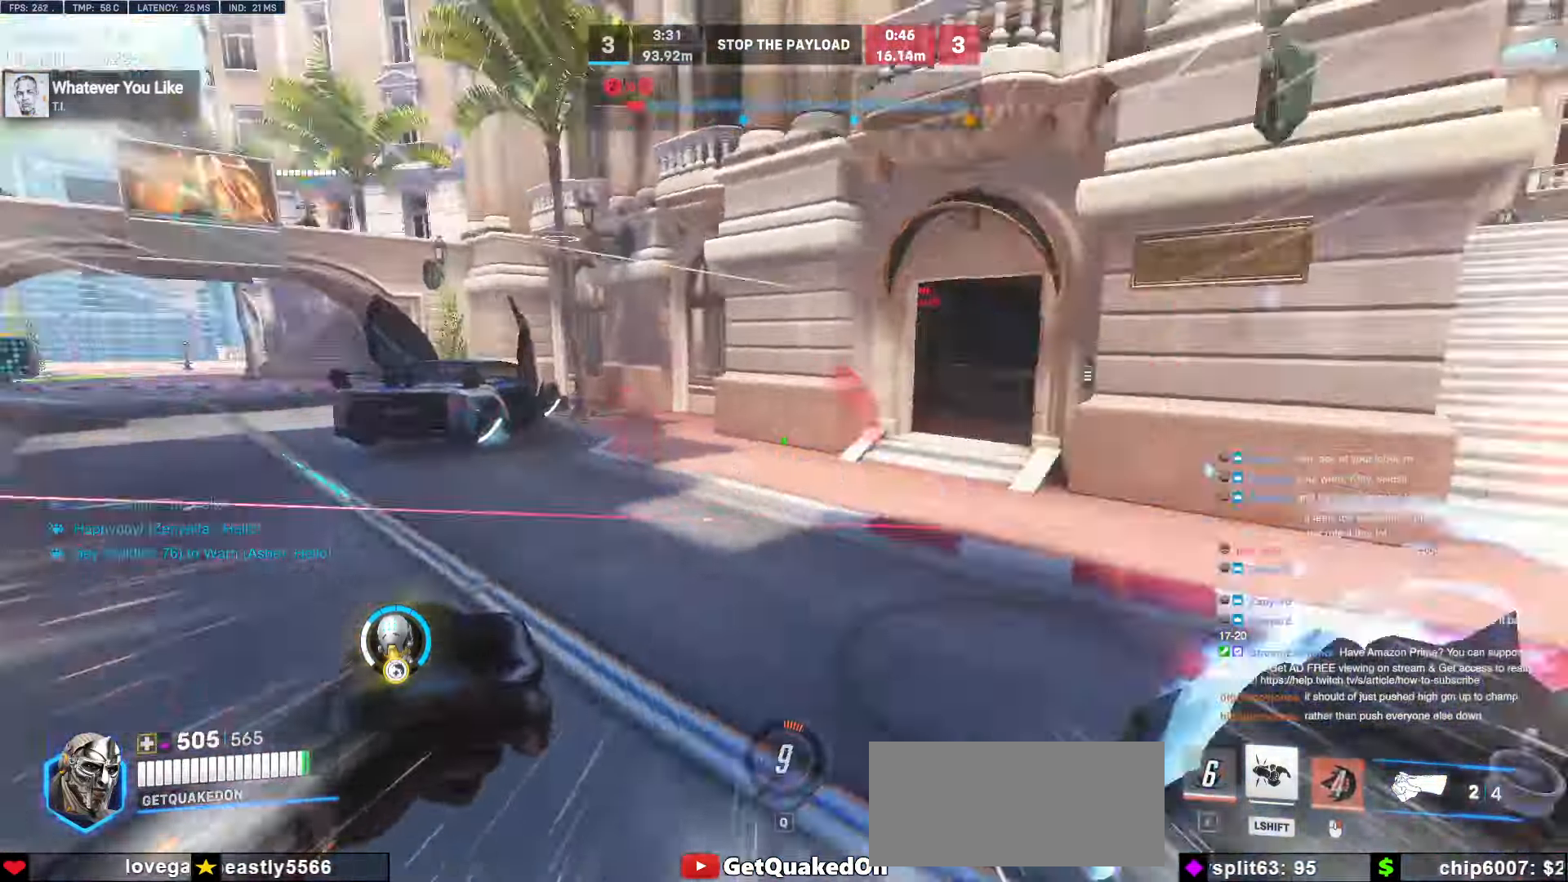
{"keys": ["a", "s"], "mouse": ["left"], "events": [[33, "space", "up"], [33, "w", "up"], [166, "mouse_left", "down"], [166, "s", "down"], [250, "mouse_left", "up"], [450, "mouse_left", "down"]]}
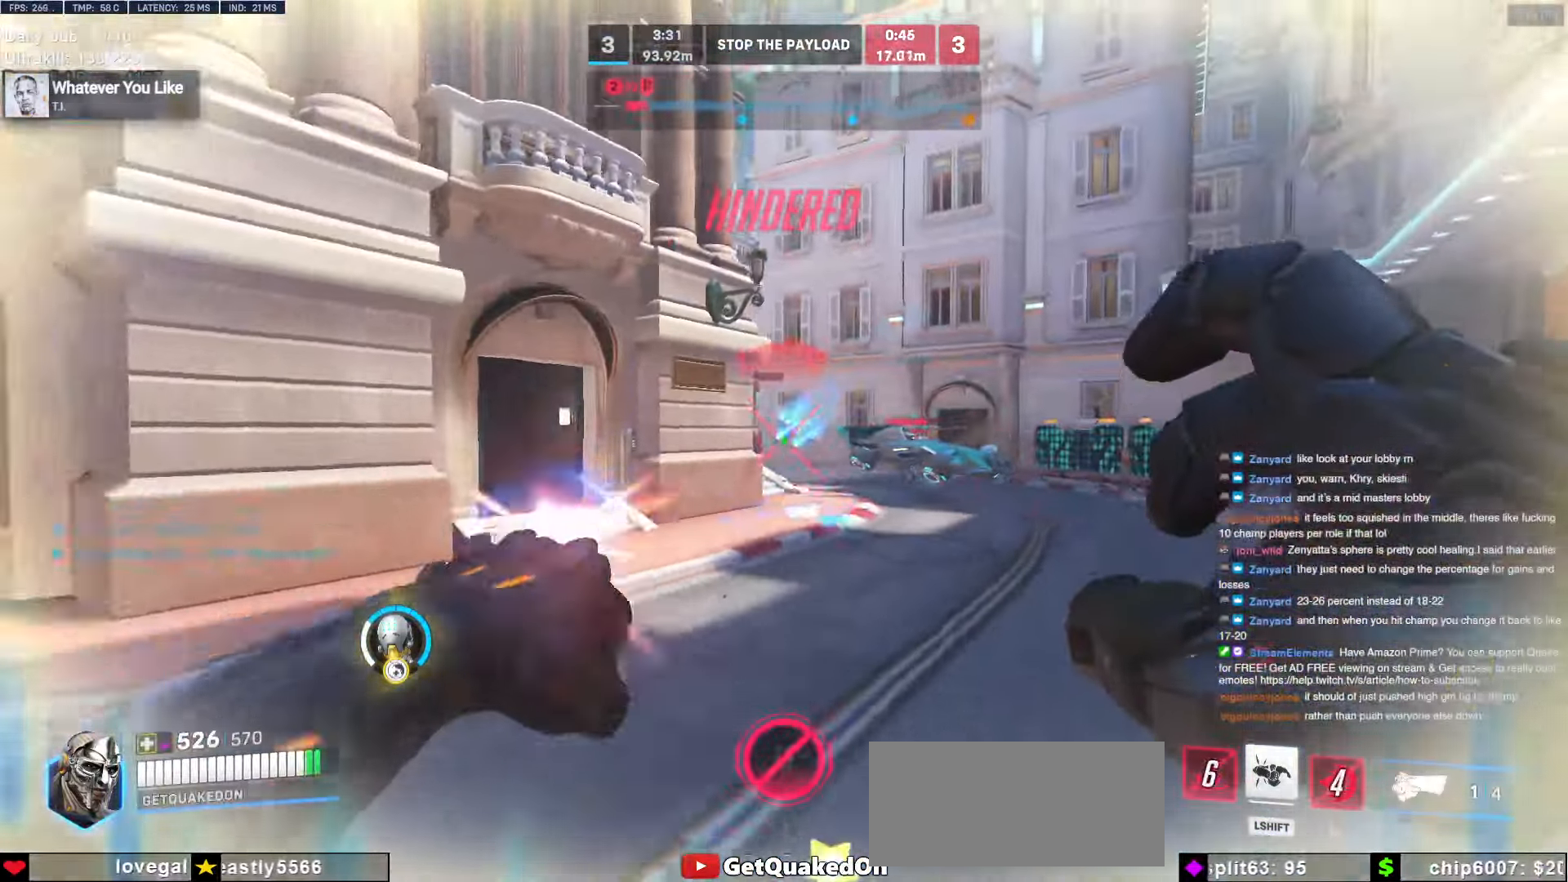
{"keys": ["s", "shift"], "mouse": [], "events": [[33, "mouse_left", "up"], [133, "space", "down"], [283, "a", "up"], [333, "mouse_left", "down"], [333, "space", "up"], [366, "a", "down"], [366, "shift", "down"], [400, "a", "up"], [500, "mouse_left", "up"]]}
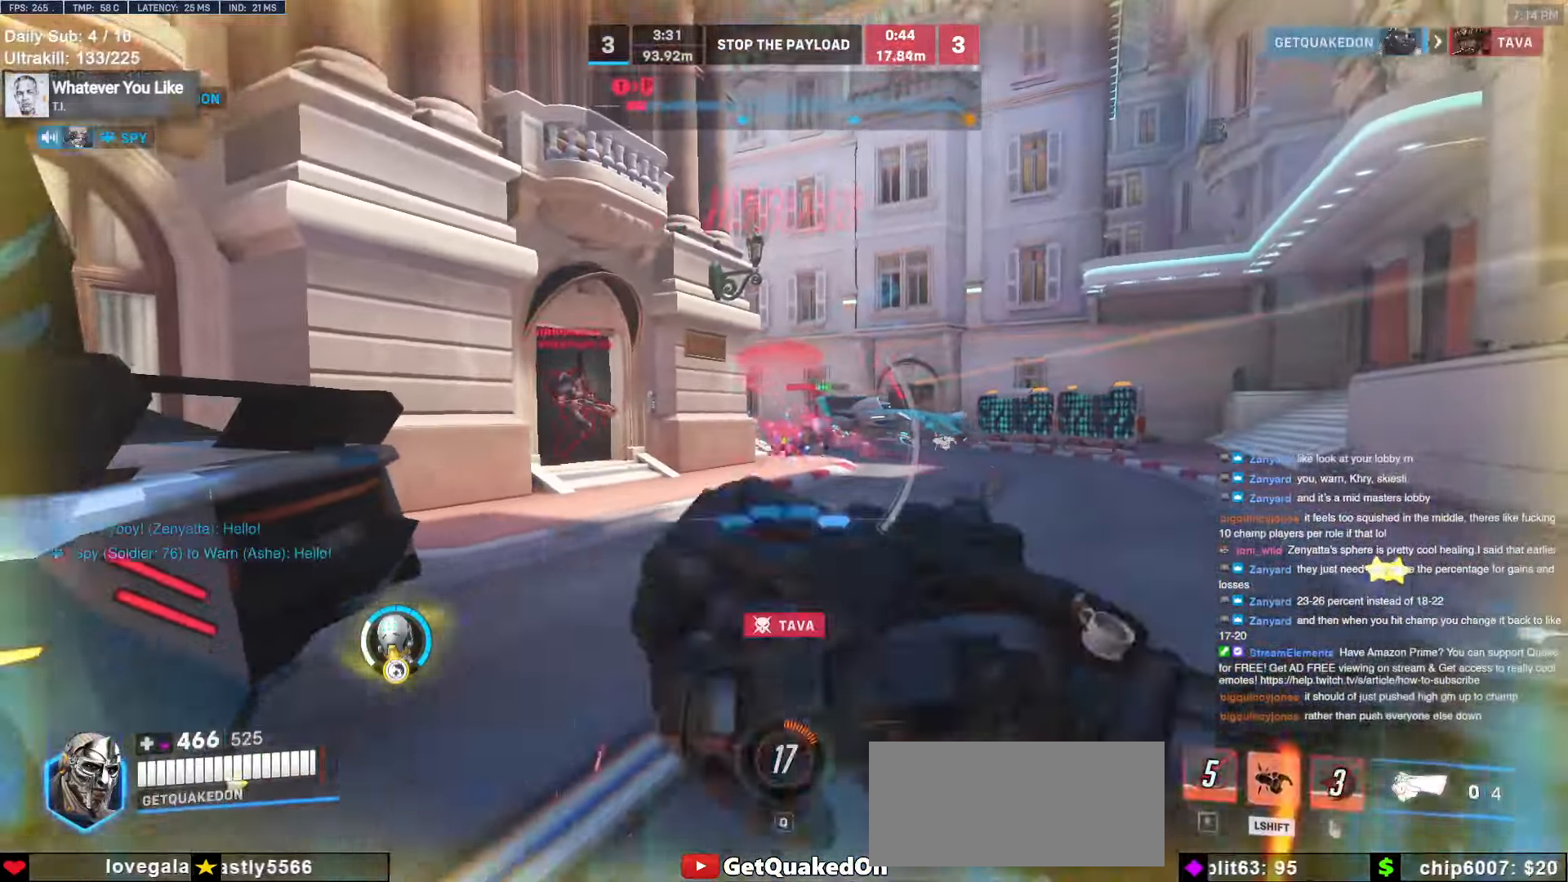
{"keys": ["a"], "mouse": [], "events": [[50, "shift", "up"], [283, "a", "down"], [433, "s", "up"]]}
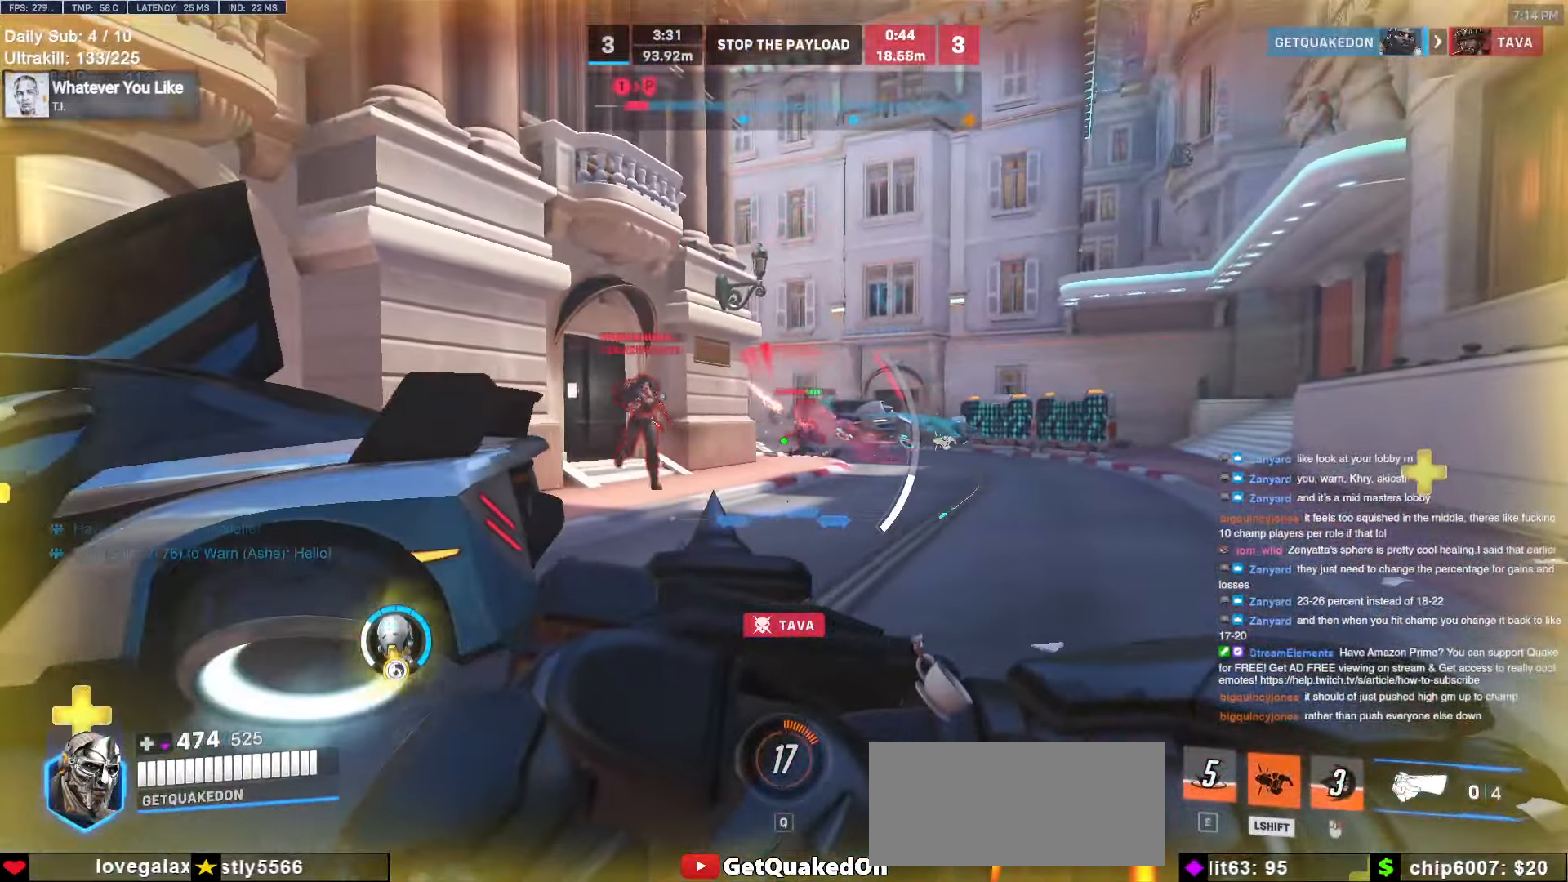
{"keys": ["a", "w"], "mouse": [], "events": [[250, "space", "down"], [300, "w", "down"], [350, "space", "up"]]}
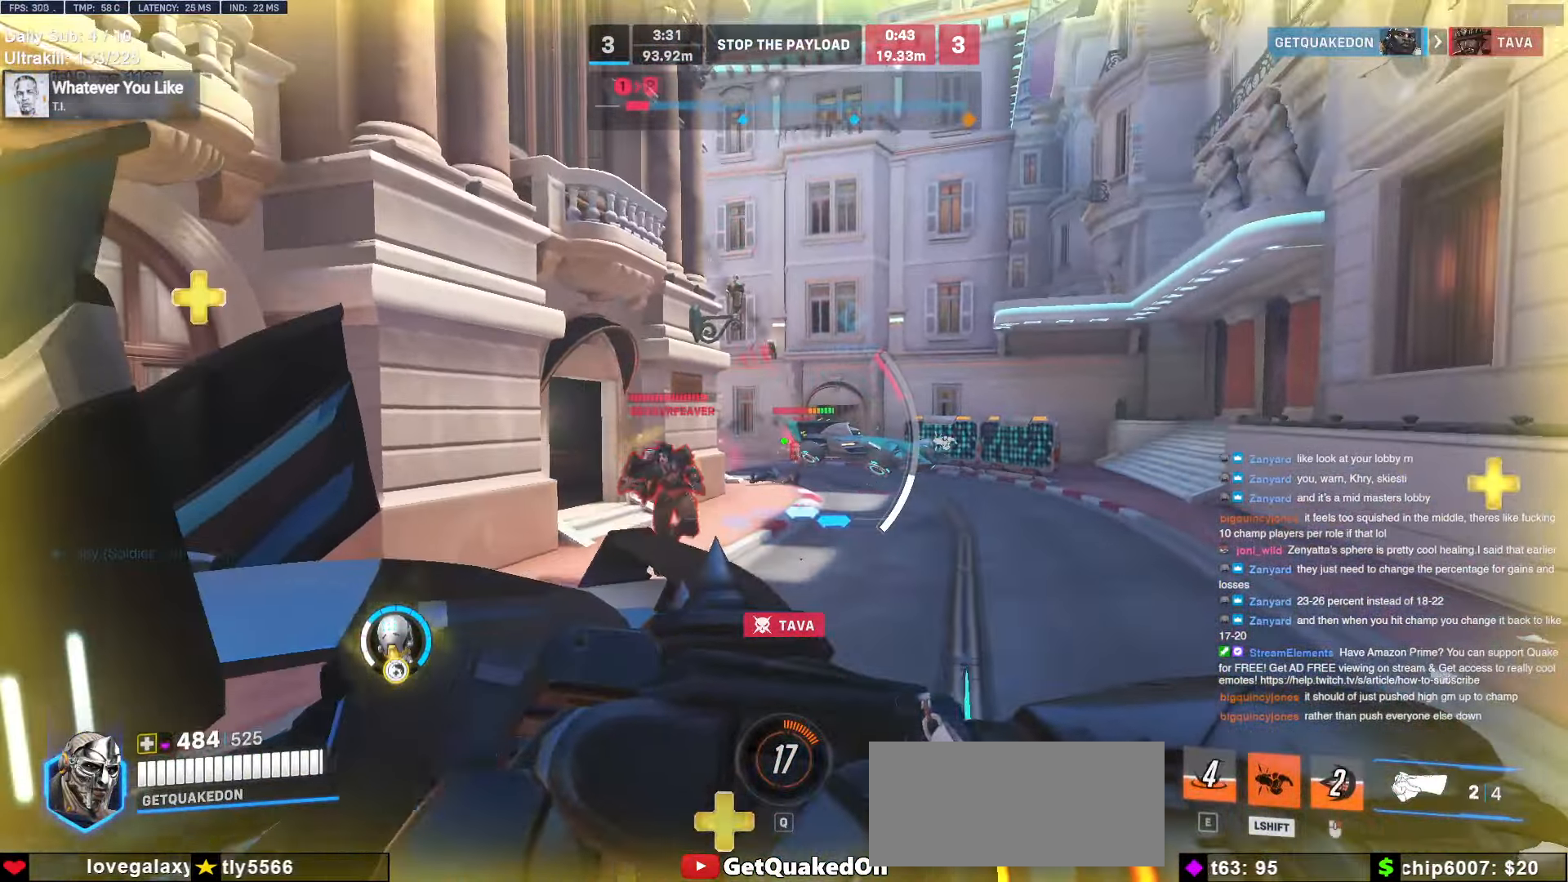
{"keys": ["a", "s"], "mouse": [], "events": [[33, "a", "up"], [33, "d", "down"], [83, "shift", "down"], [133, "w", "up"], [233, "mouse_left", "down"], [233, "shift", "up"], [366, "a", "down"], [366, "d", "up"], [416, "s", "down"], [500, "mouse_left", "up"]]}
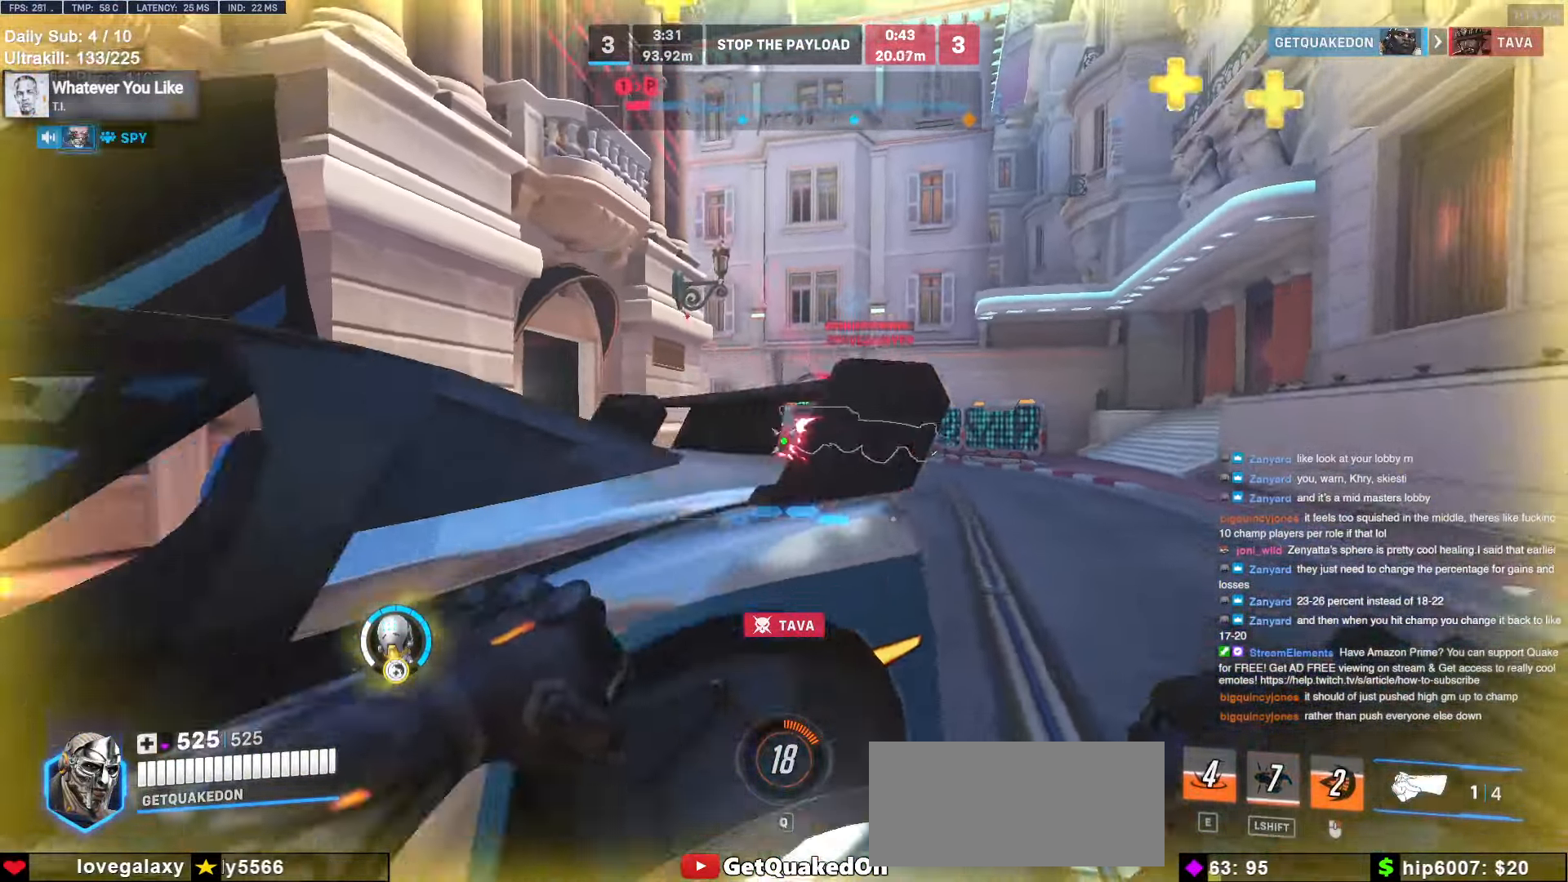
{"keys": ["a", "s"], "mouse": [], "events": [[50, "space", "down"], [200, "mouse_left", "down"], [200, "space", "up"], [333, "mouse_left", "up"]]}
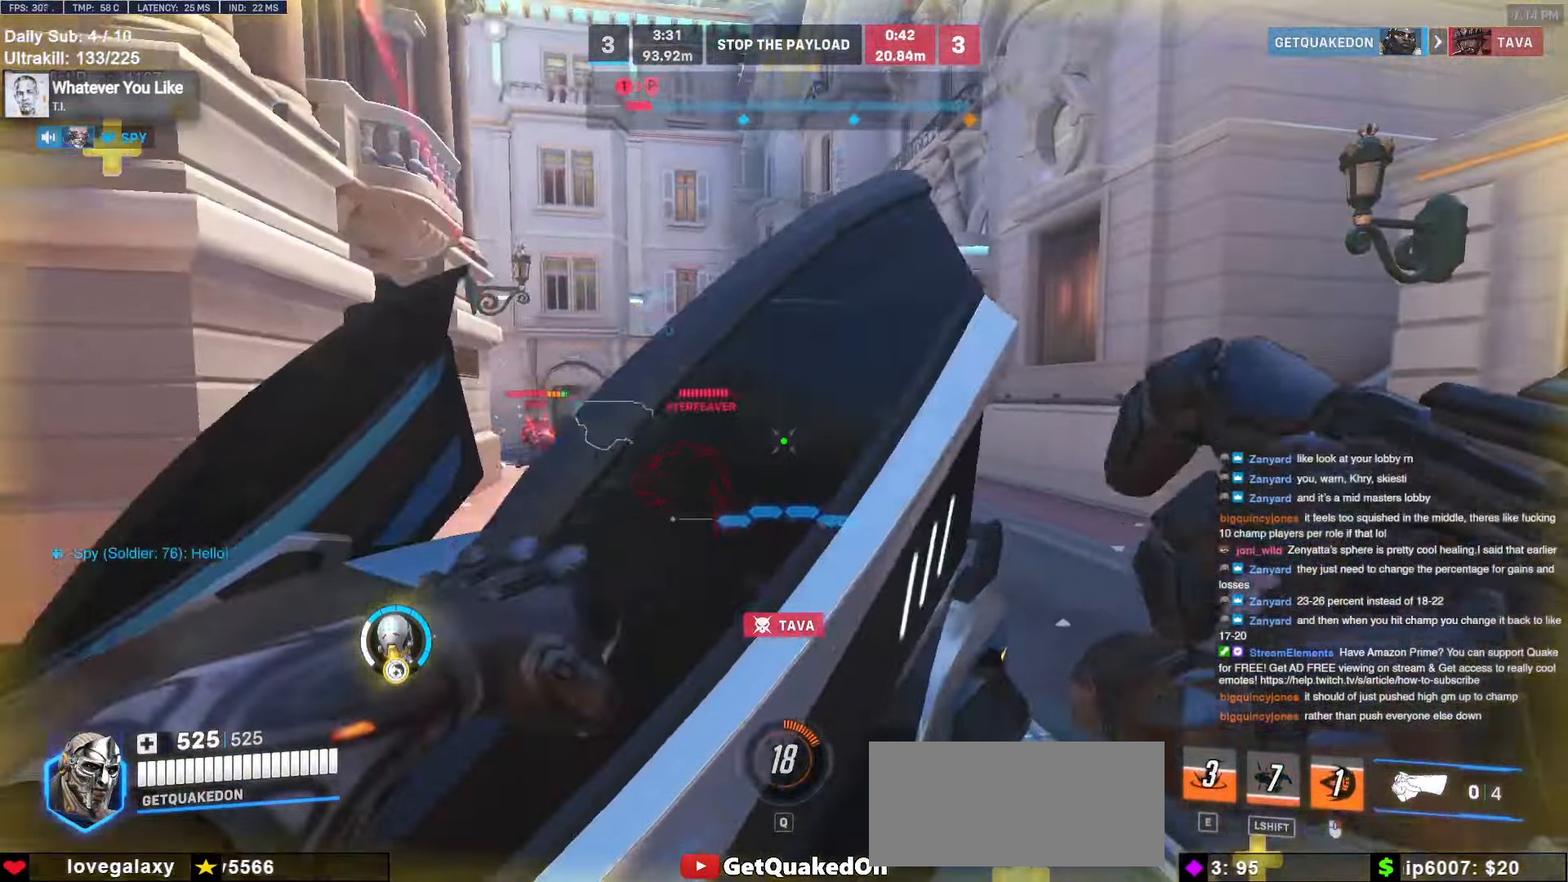
{"keys": ["w"], "mouse": [], "events": [[200, "s", "up"], [400, "space", "down"], [400, "w", "down"], [450, "a", "up"], [483, "space", "up"]]}
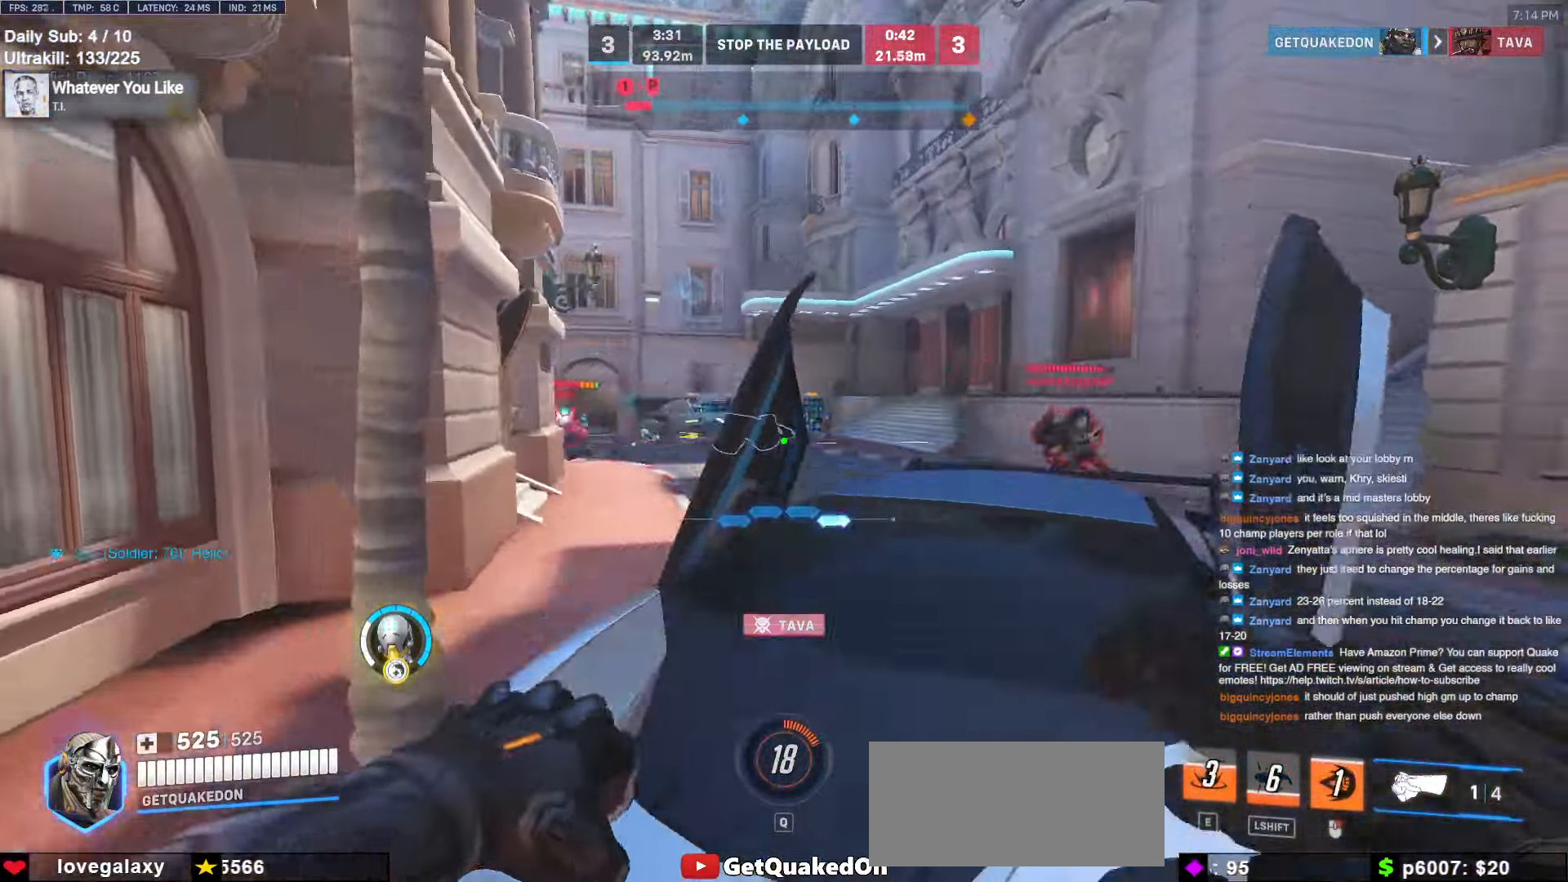
{"keys": ["d", "space", "w"], "mouse": [], "events": [[183, "mouse_left", "down"], [216, "d", "down"], [316, "mouse_left", "up"], [450, "space", "down"]]}
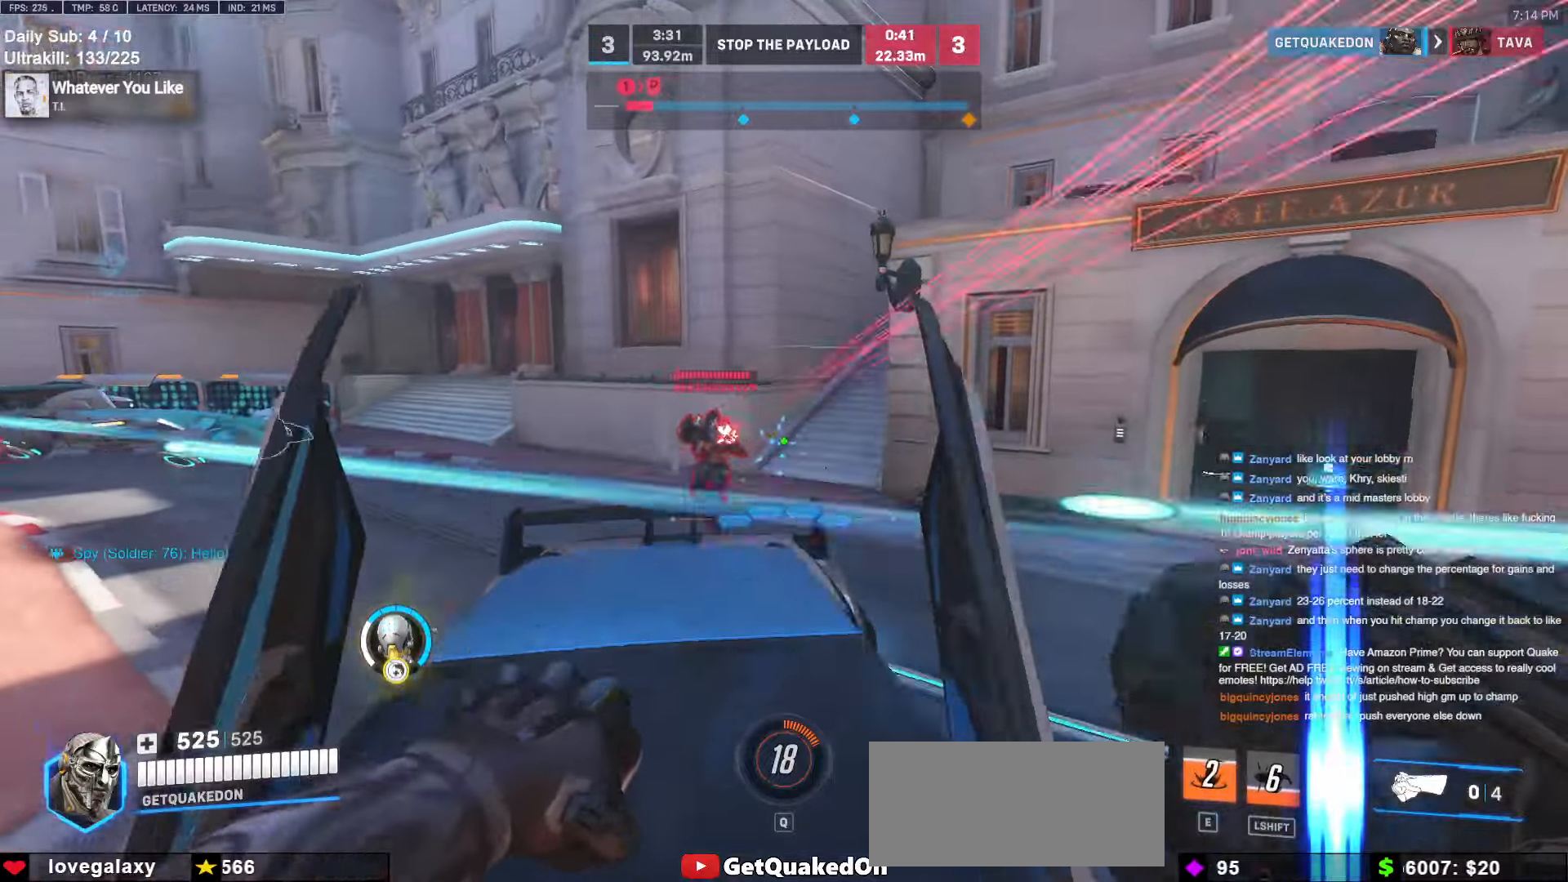
{"keys": ["d"], "mouse": ["left", "right"], "events": [[100, "space", "up"], [283, "w", "up"], [416, "mouse_left", "down"], [466, "mouse_right", "down"]]}
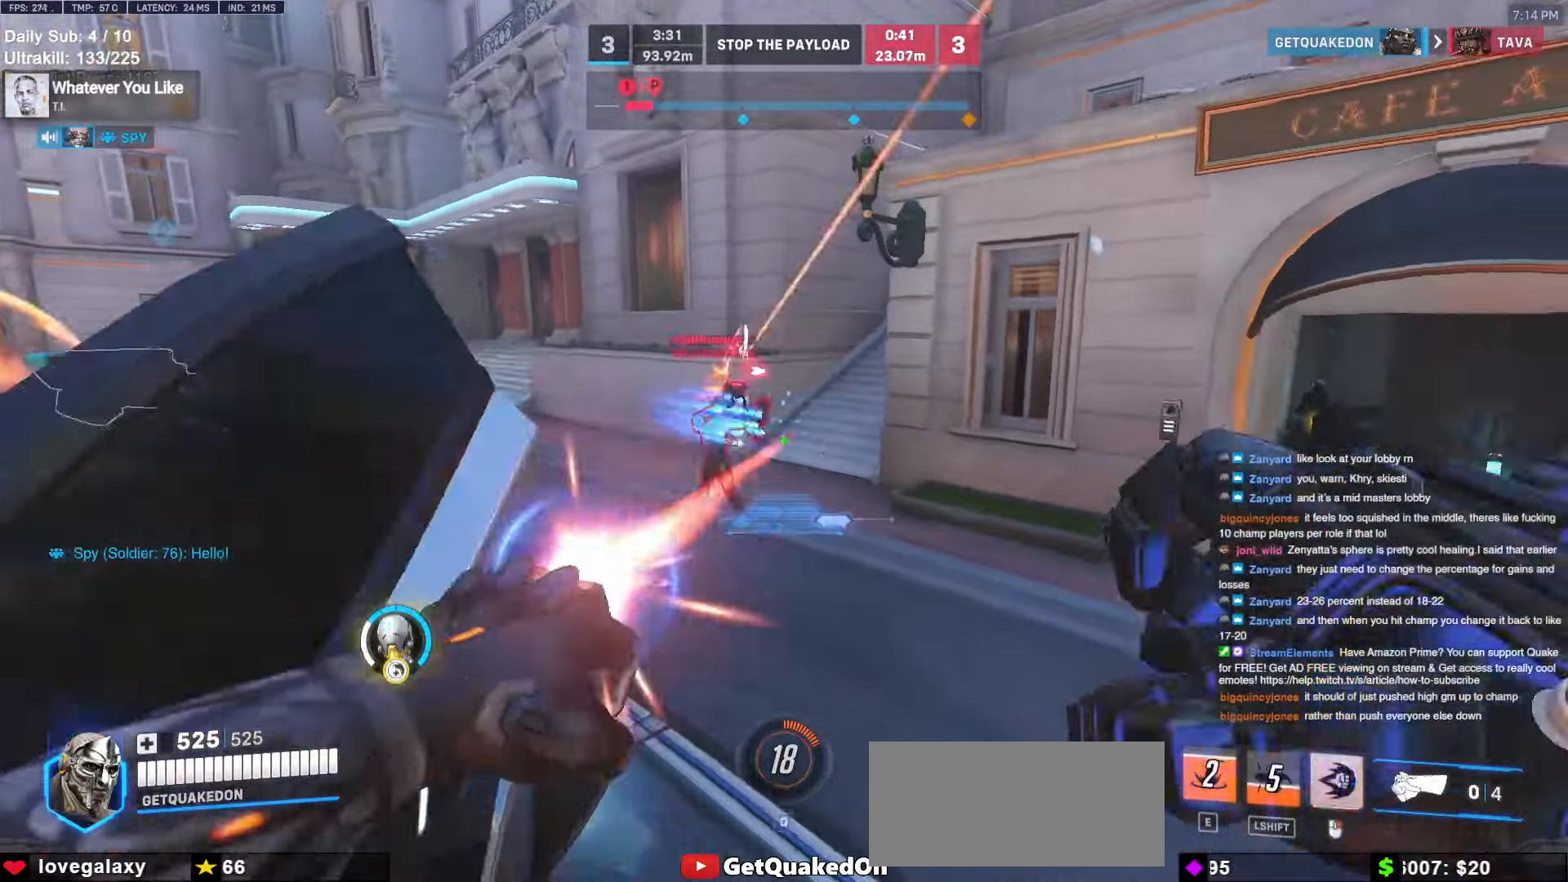
{"keys": ["d", "space", "w"], "mouse": ["right"], "events": [[66, "mouse_left", "up"], [66, "w", "down"], [166, "a", "down"], [166, "d", "up"], [350, "a", "up"], [350, "d", "down"], [483, "space", "down"]]}
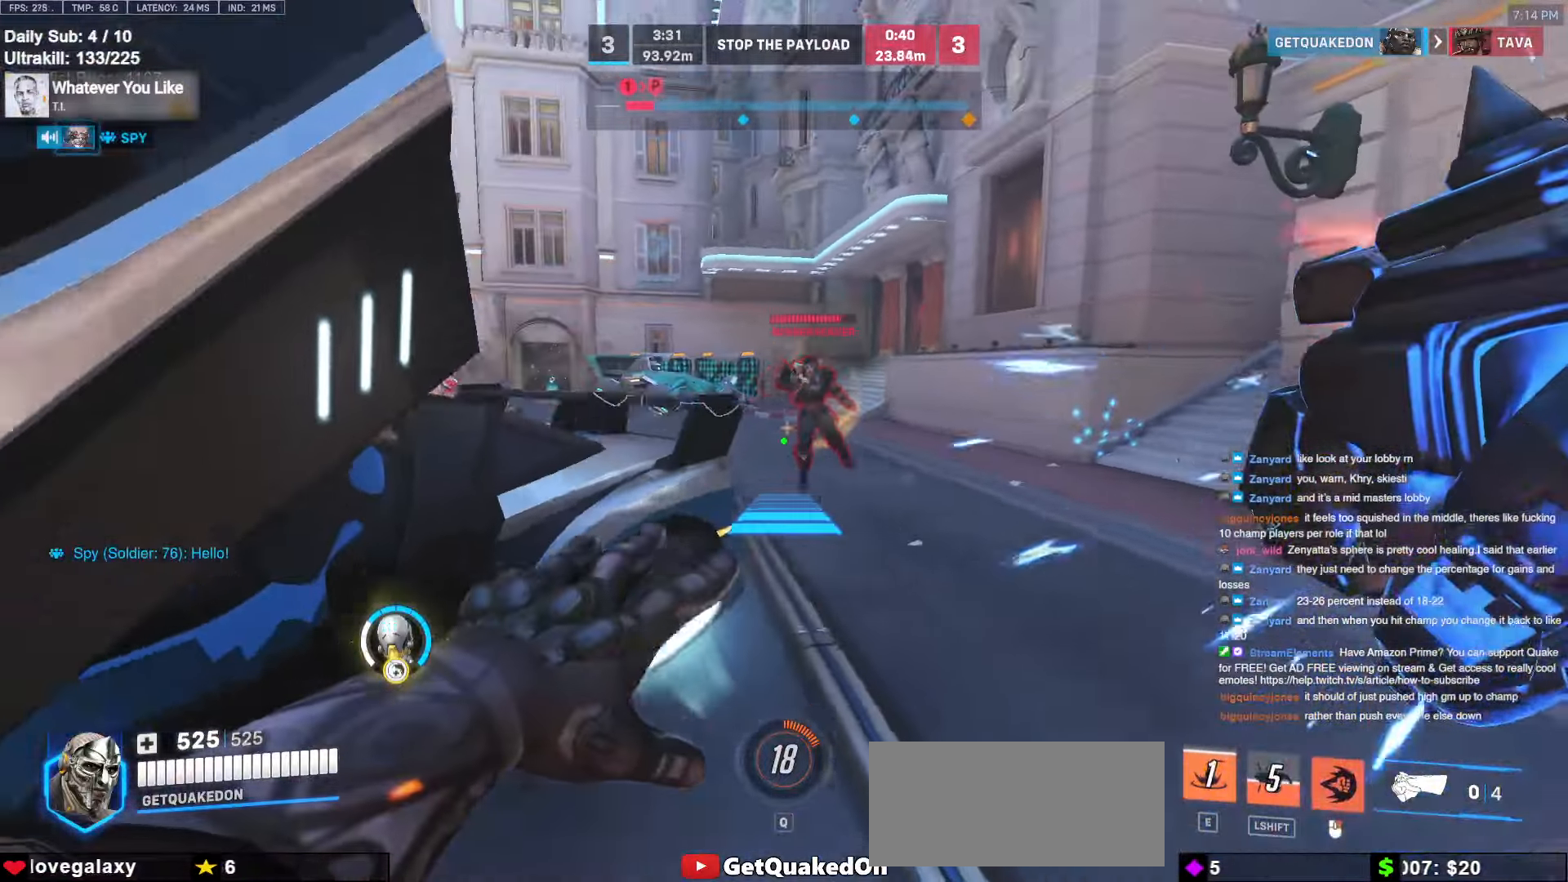
{"keys": ["d", "w"], "mouse": ["right"], "events": [[83, "space", "up"]]}
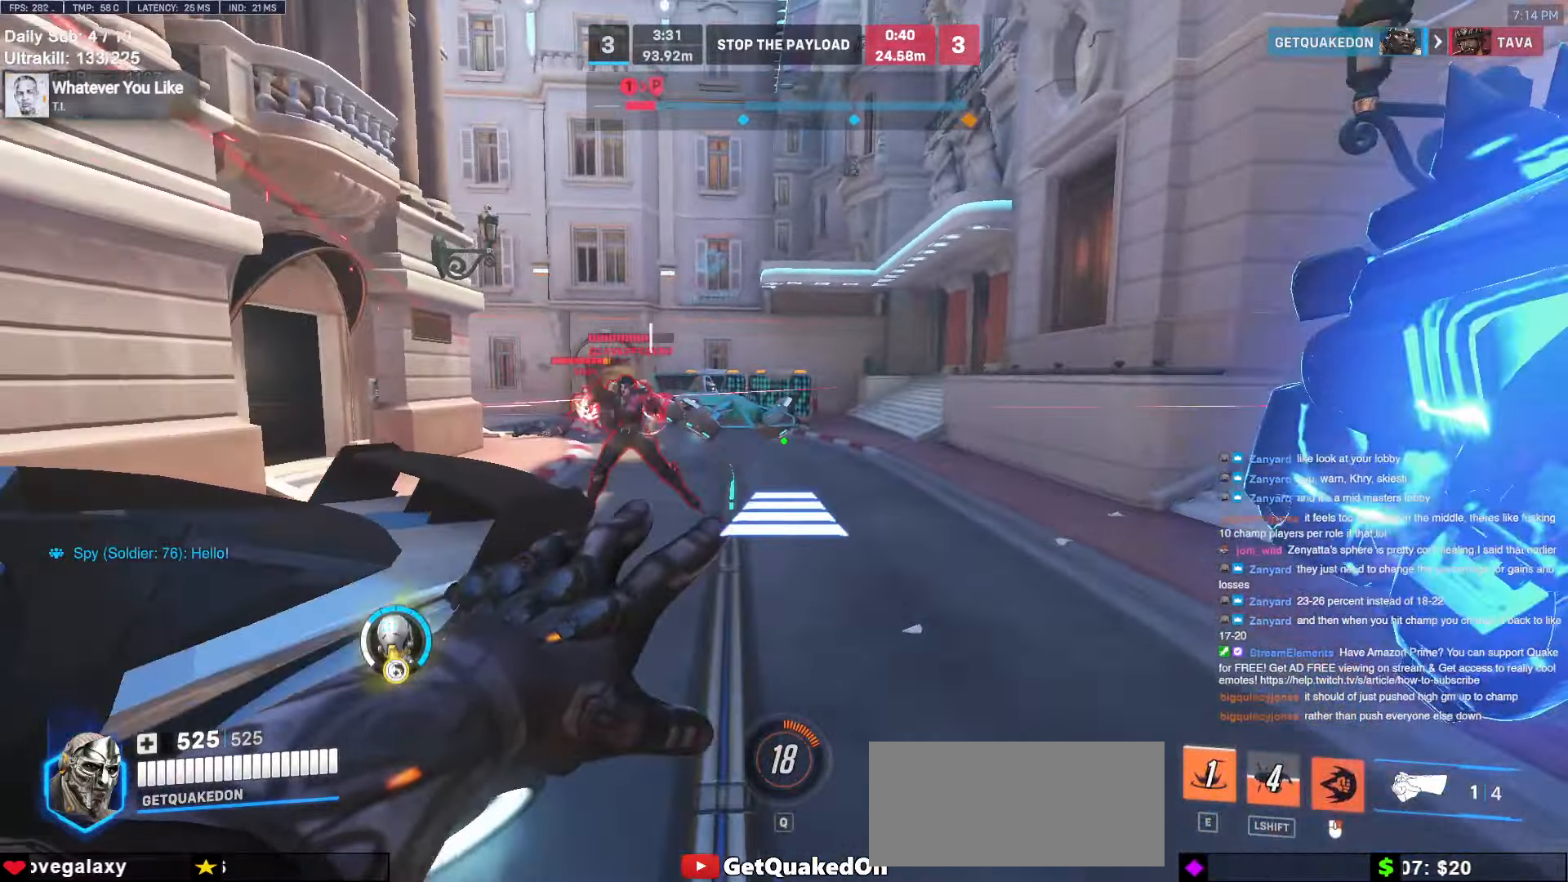
{"keys": ["w"], "mouse": [], "events": [[333, "mouse_right", "up"], [433, "d", "up"]]}
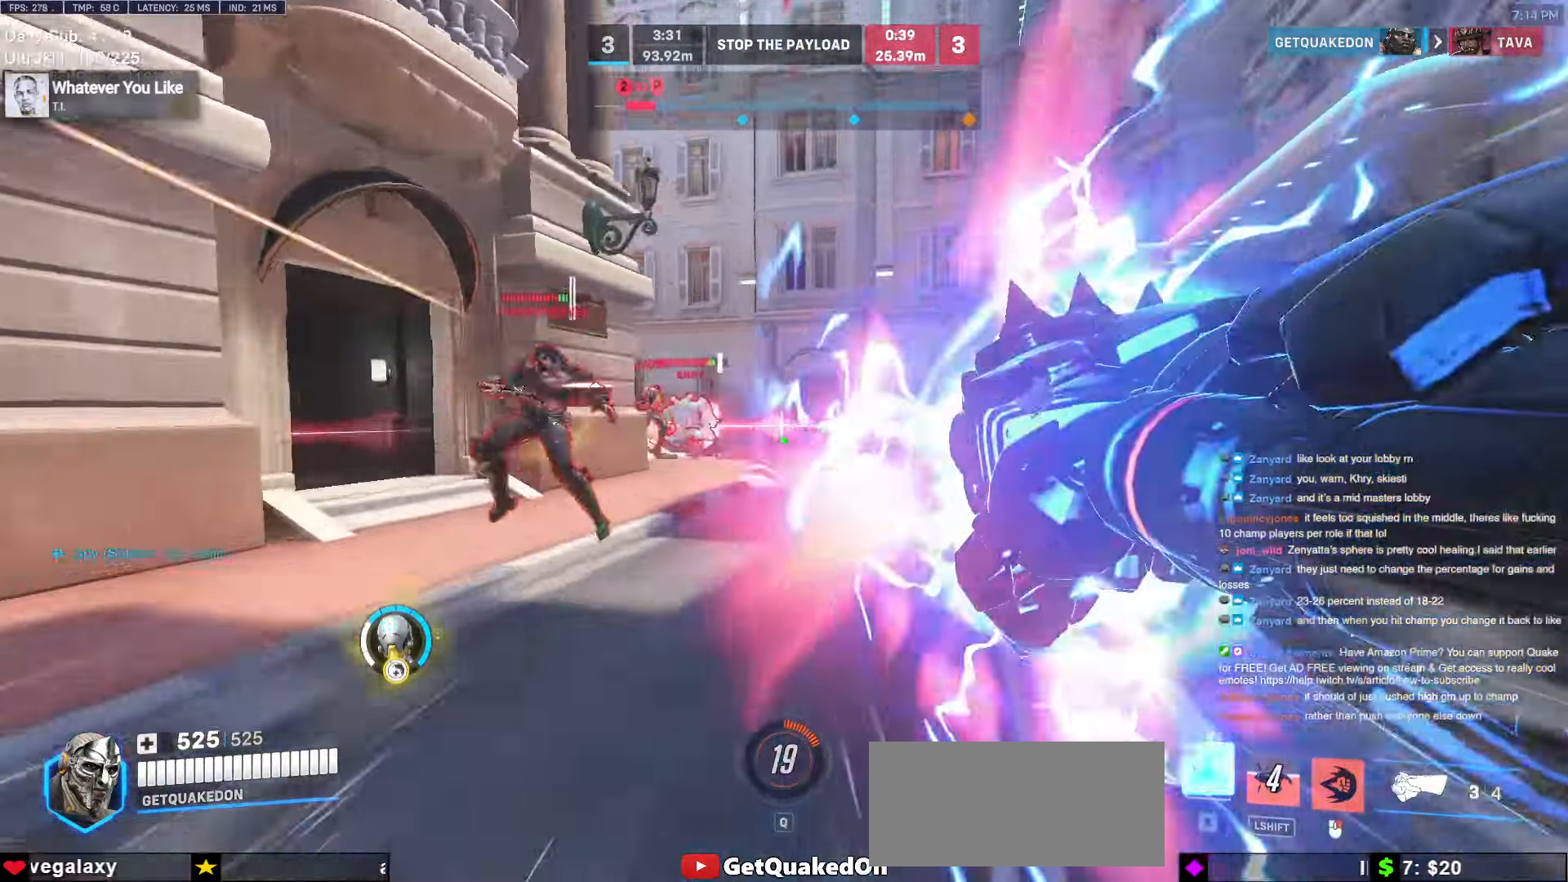
{"keys": ["d"], "mouse": [], "events": [[300, "d", "down"], [300, "space", "down"], [400, "space", "up"], [400, "w", "up"]]}
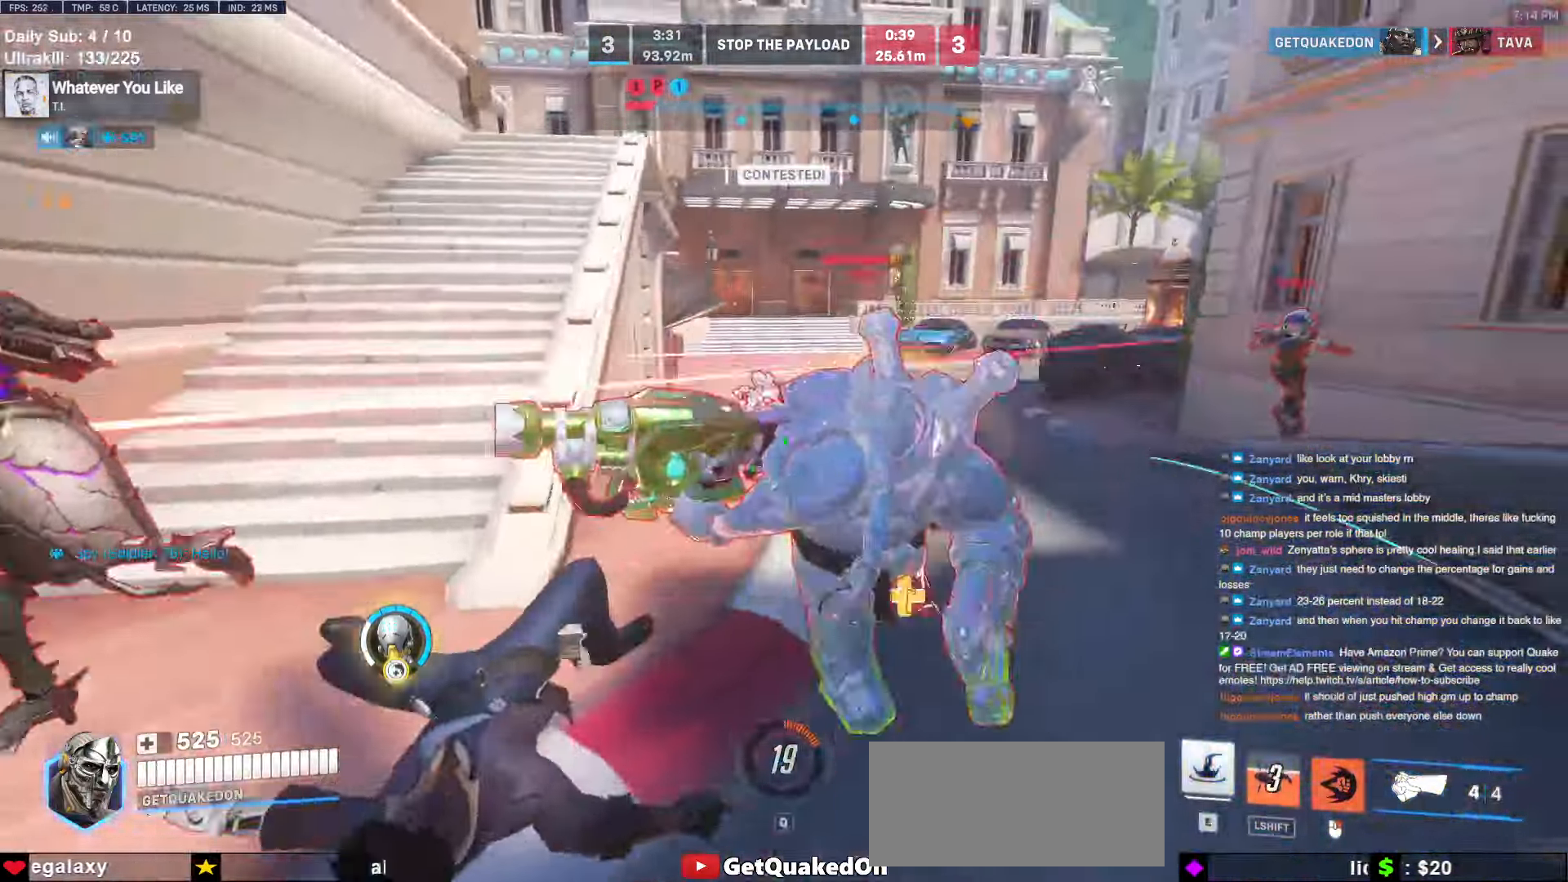
{"keys": ["e"], "mouse": [], "events": [[33, "s", "down"], [133, "mouse_left", "down"], [233, "space", "down"], [283, "a", "down"], [283, "d", "up"], [283, "mouse_left", "up"], [283, "space", "up"], [450, "a", "up"], [450, "e", "down"], [500, "s", "up"]]}
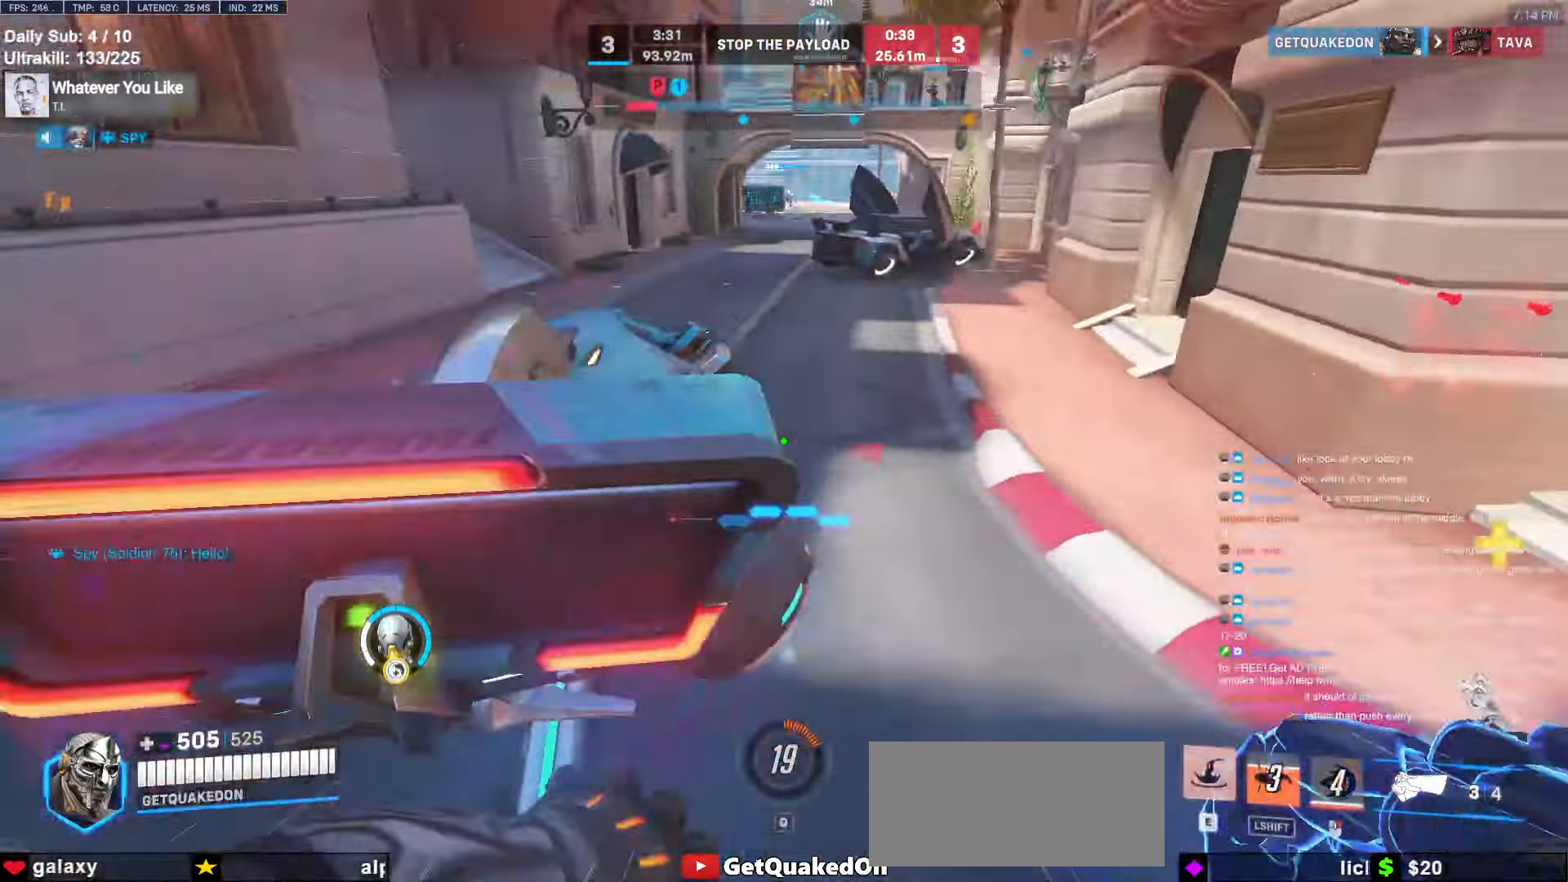
{"keys": ["d"], "mouse": [], "events": [[50, "e", "up"], [100, "w", "down"], [200, "a", "down"], [200, "w", "up"], [300, "s", "down"], [333, "a", "up"], [383, "d", "down"], [483, "s", "up"]]}
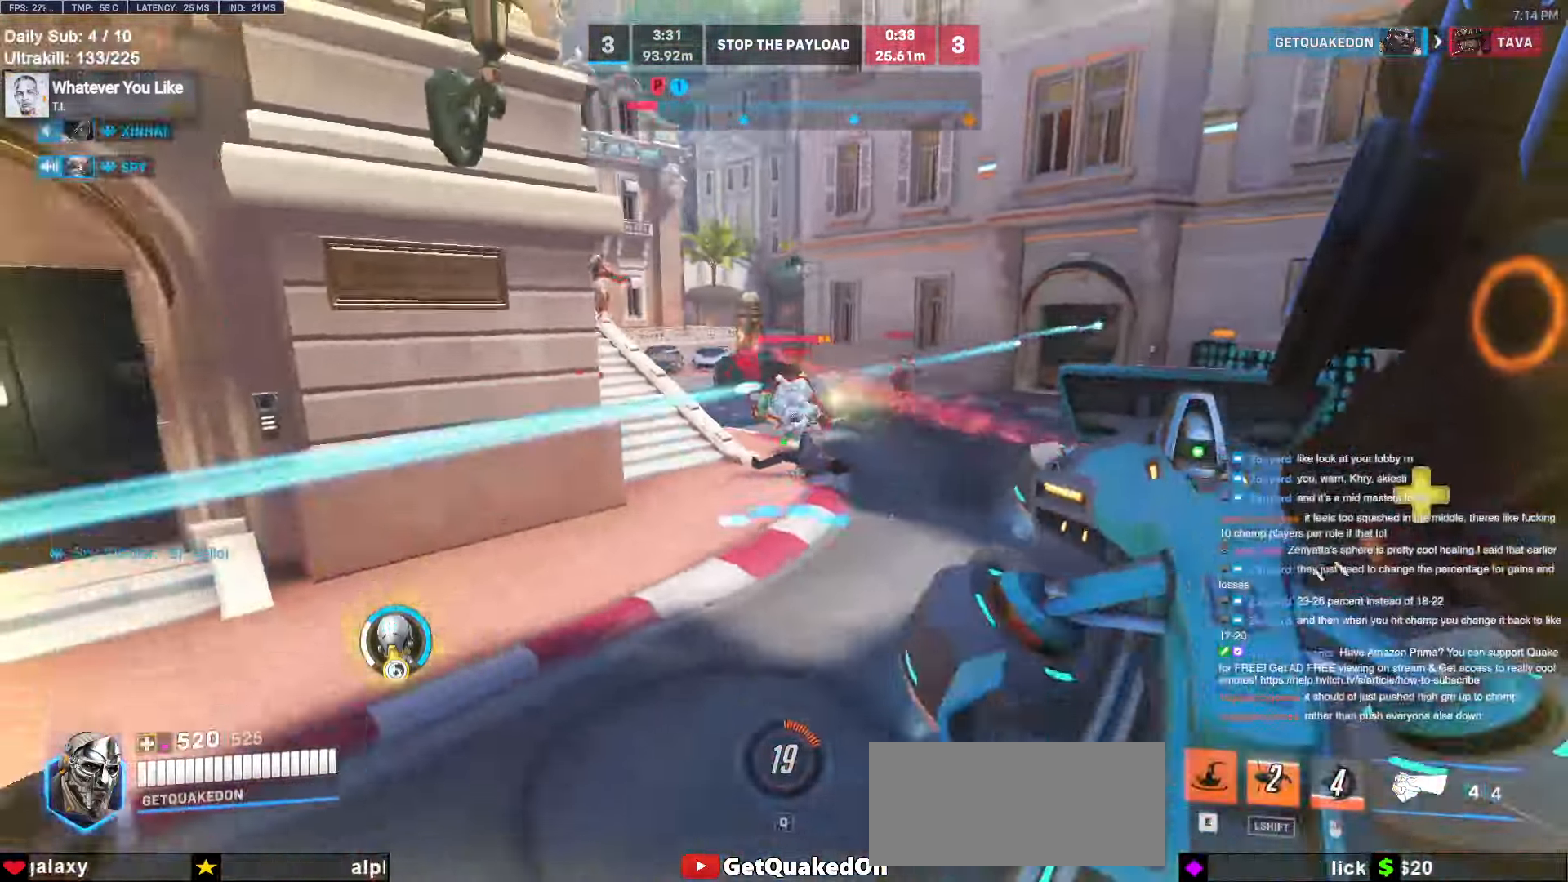
{"keys": ["d"], "mouse": [], "events": [[350, "space", "down"], [483, "space", "up"]]}
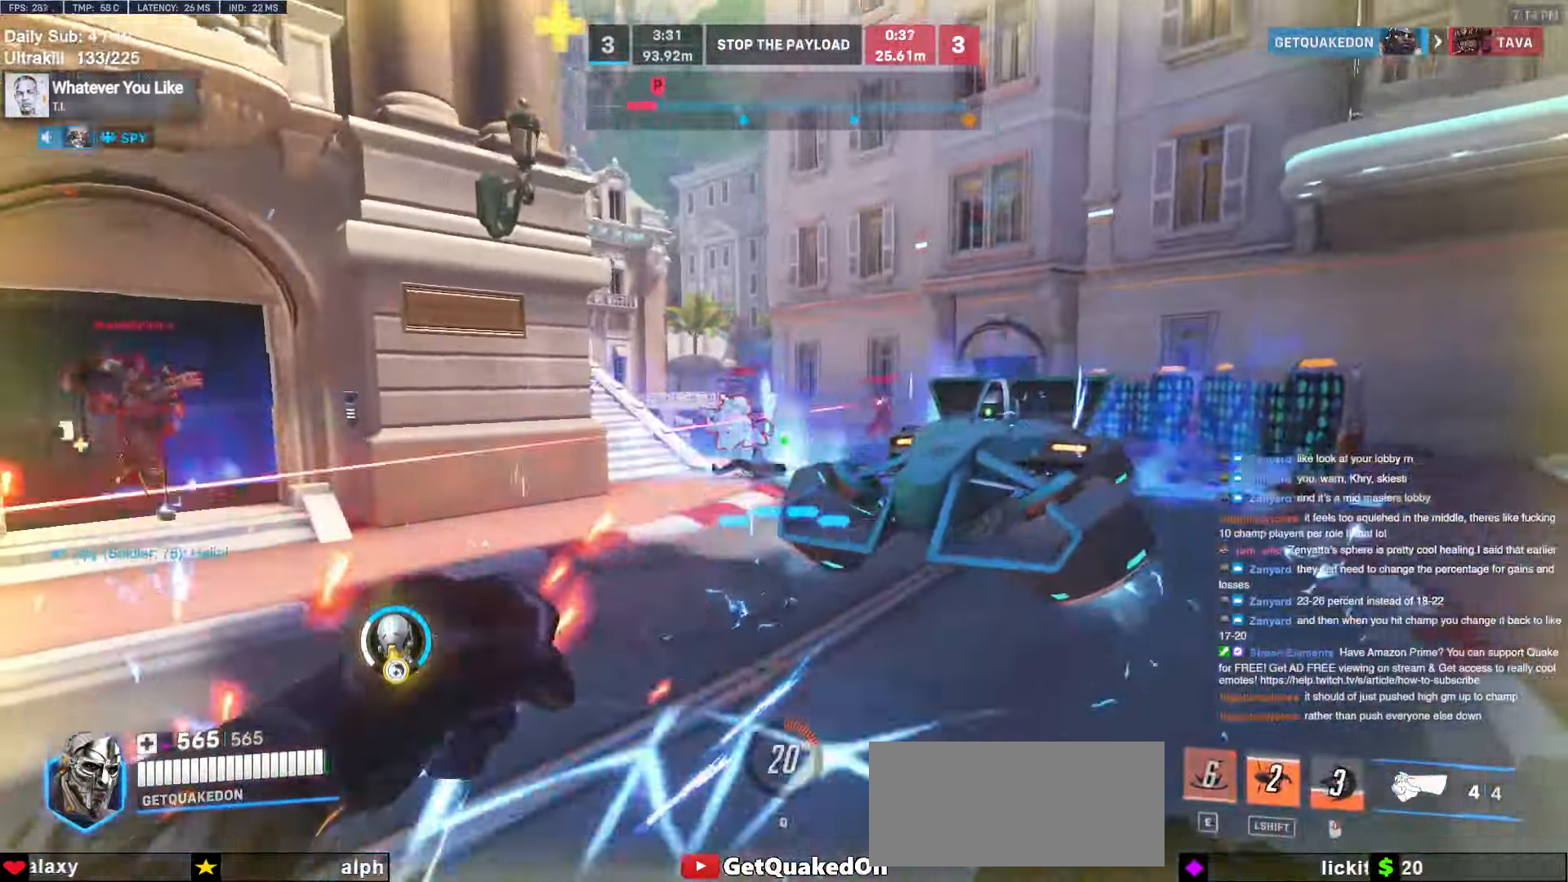
{"keys": ["d"], "mouse": [], "events": [[50, "mouse_left", "down"], [50, "w", "down"], [133, "mouse_left", "up"], [266, "w", "up"], [316, "mouse_left", "down"], [450, "mouse_left", "up"]]}
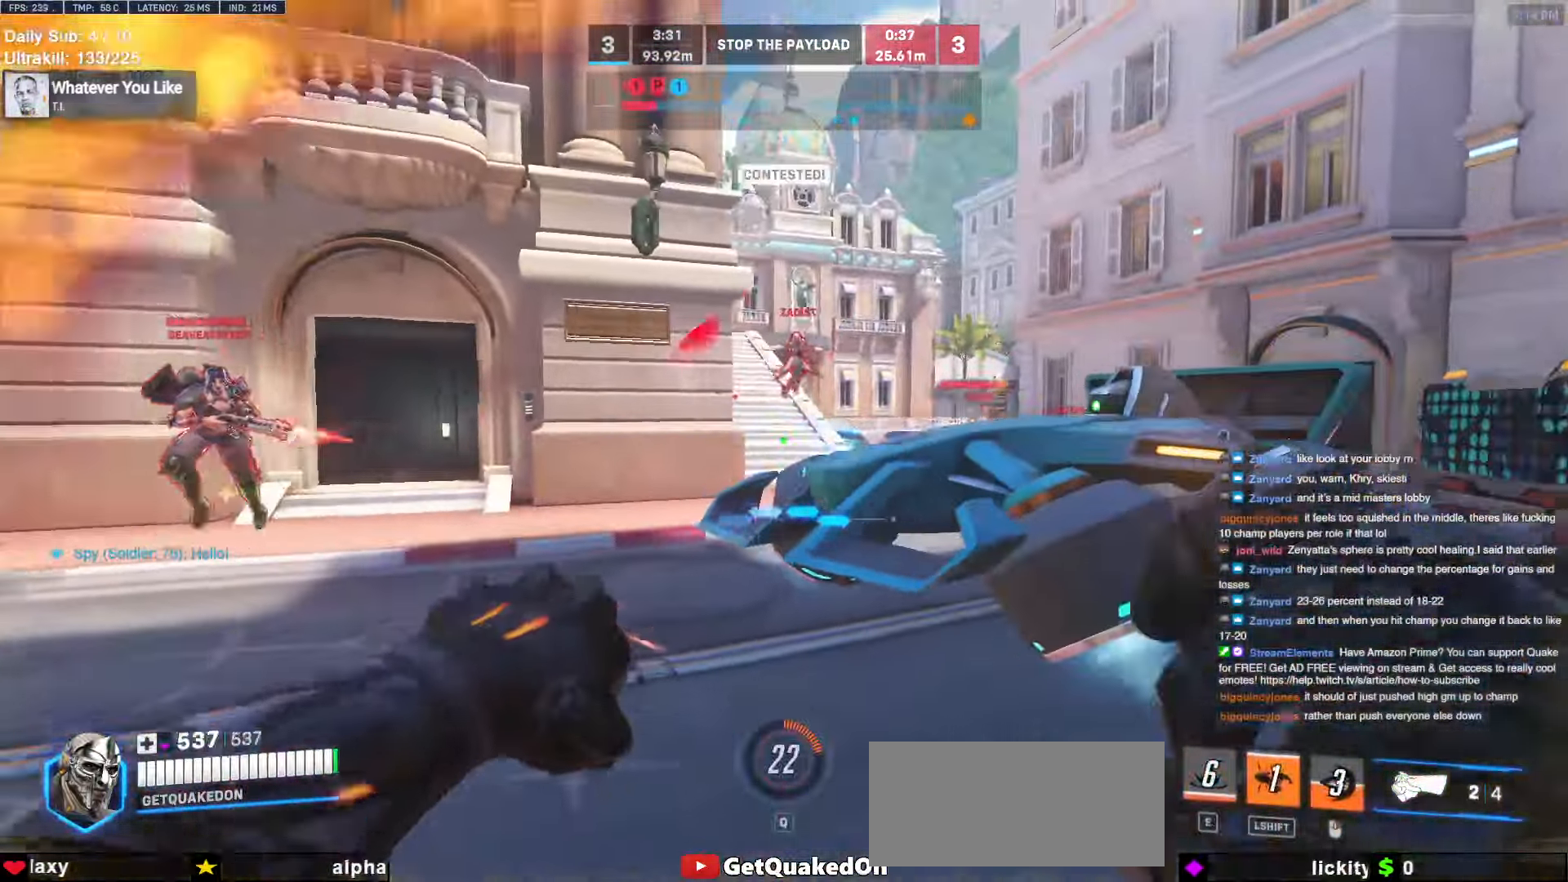
{"keys": ["a"], "mouse": ["left"], "events": [[100, "a", "down"], [100, "d", "up"], [100, "s", "down"], [283, "space", "down"], [383, "mouse_left", "down"], [383, "space", "up"], [416, "s", "up"]]}